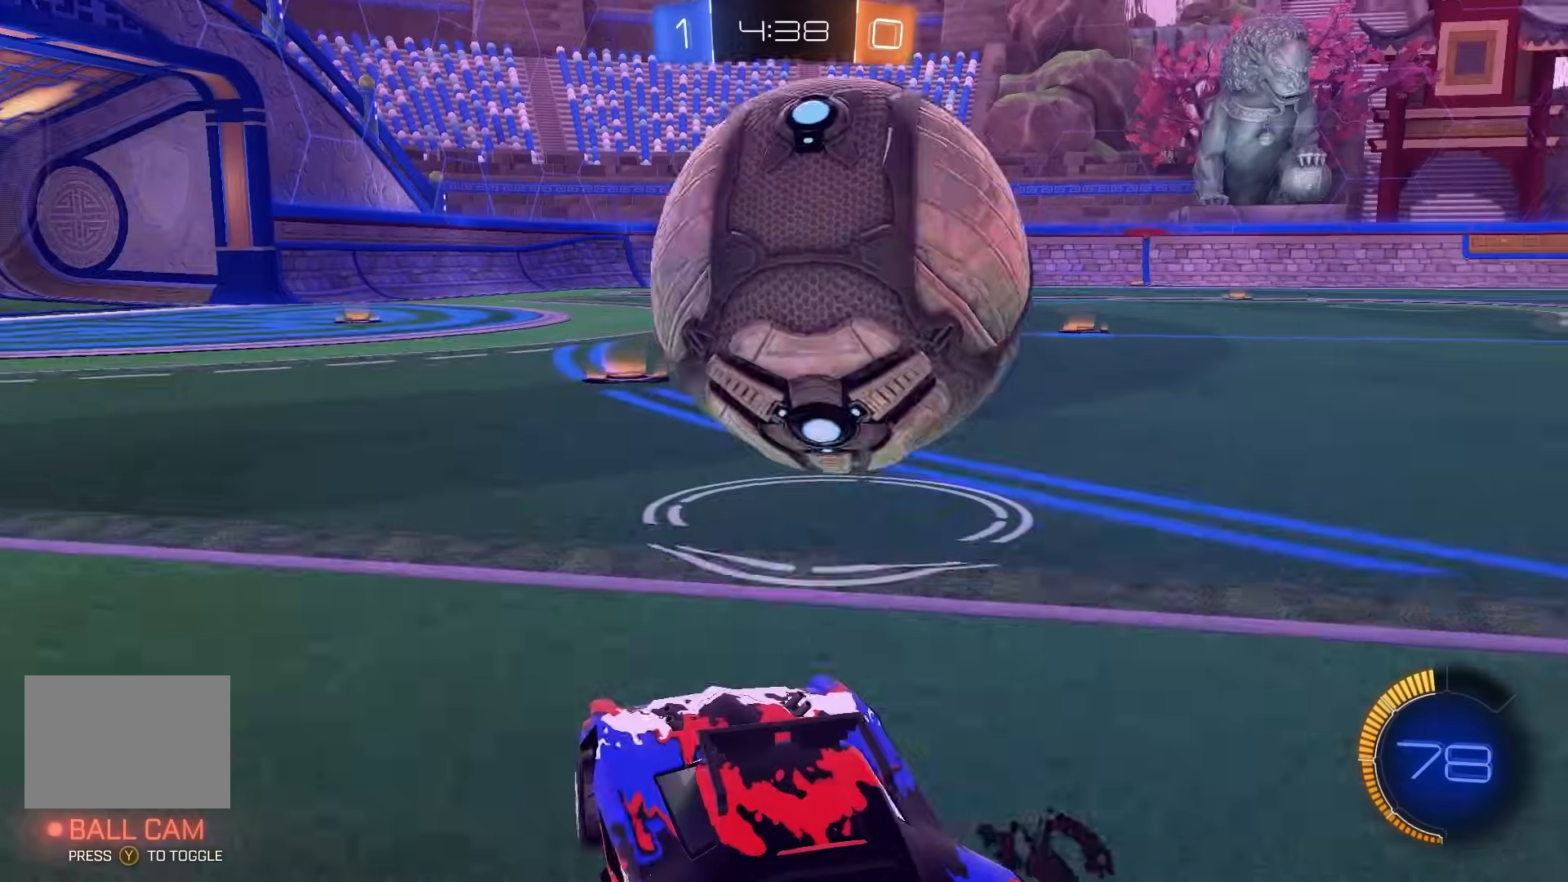
Gameplay with a controller (Xbox layout); each line is a JSON object with the inputs held at the frame after it. "events" lists button and stick changes between this image and that frame as [ms after this image, input, new state], when the widget could be followed in between. Not read: DPAD_DOWN DPAD_LEFT DPAD_RIGHT DPAD_UP L3 R3 SELECT START right_stick.
{"buttons": ["R2"], "left_stick": "right", "events": [[67, "left_stick", "left"], [133, "R2", "down"], [133, "left_stick", "center"], [300, "left_stick", "right"], [417, "left_stick", "center"], [500, "left_stick", "right"]]}
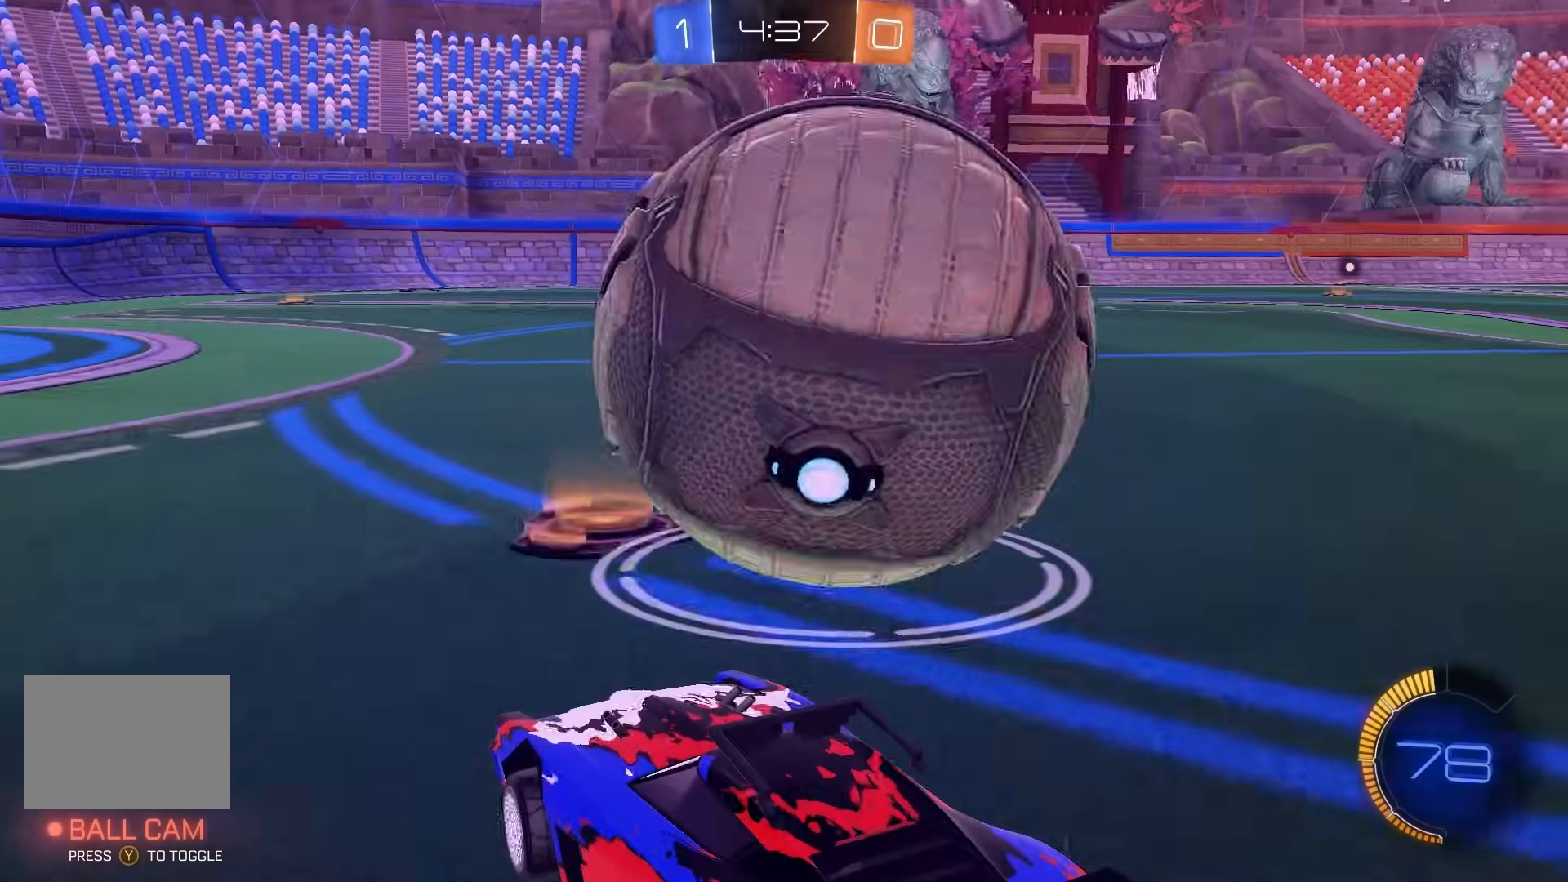
{"buttons": ["L2", "R2"], "left_stick": "center", "events": [[100, "left_stick", "center"], [133, "B", "down"], [317, "left_stick", "left"], [367, "B", "up"], [367, "left_stick", "center"], [500, "L2", "down"]]}
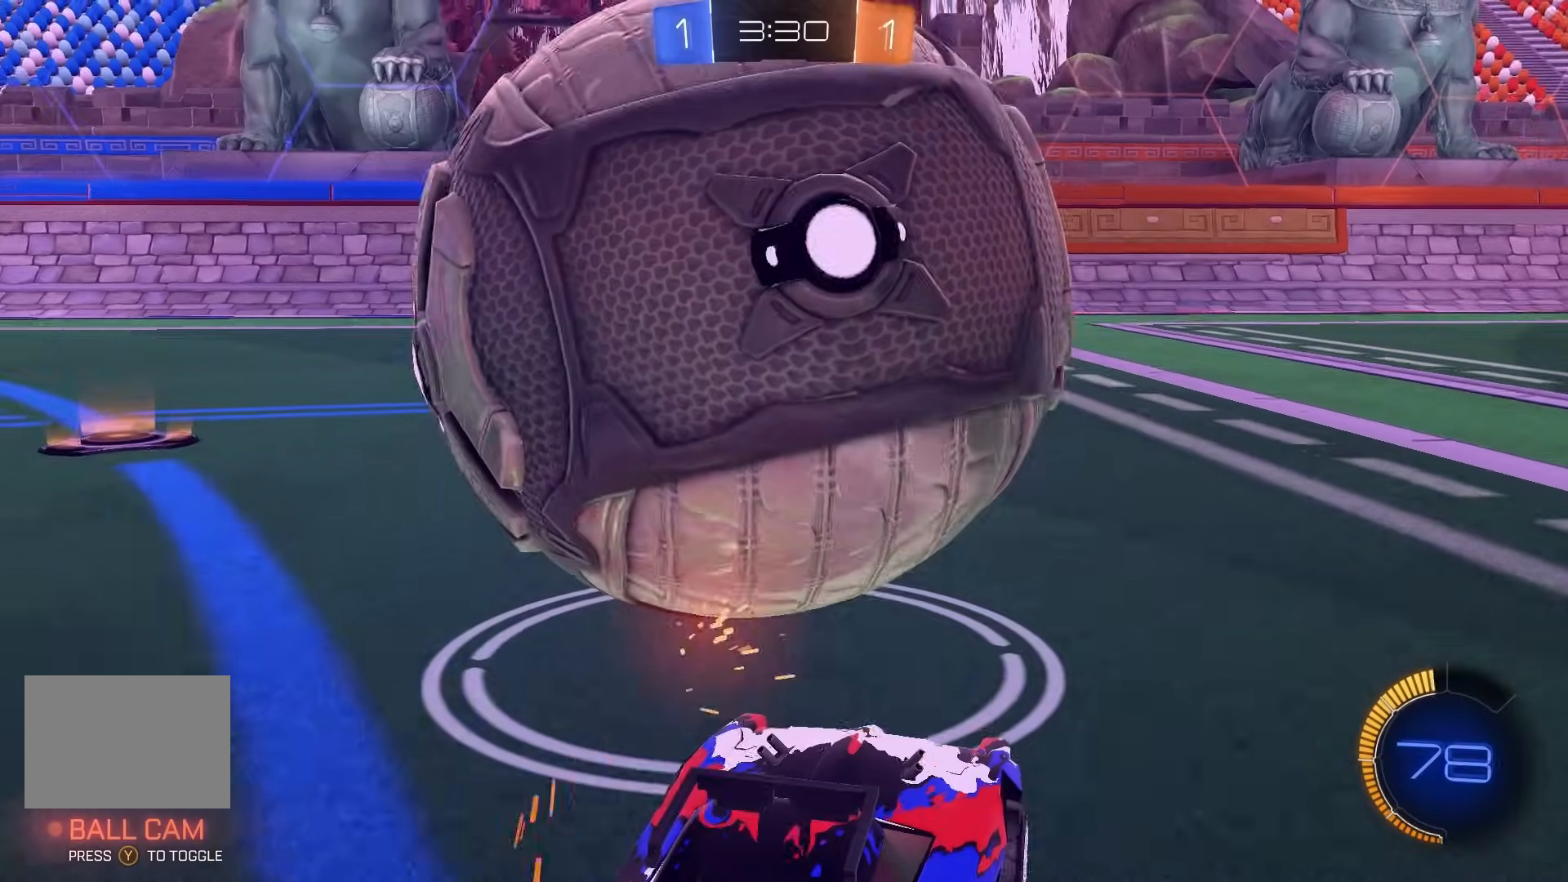
{"buttons": ["R2"], "left_stick": "left", "events": [[17, "R2", "up"], [17, "left_stick", "left"], [67, "R2", "down"], [117, "left_stick", "center"], [133, "L2", "up"], [150, "B", "down"], [233, "left_stick", "right"], [317, "left_stick", "center"], [400, "B", "up"], [467, "left_stick", "left"]]}
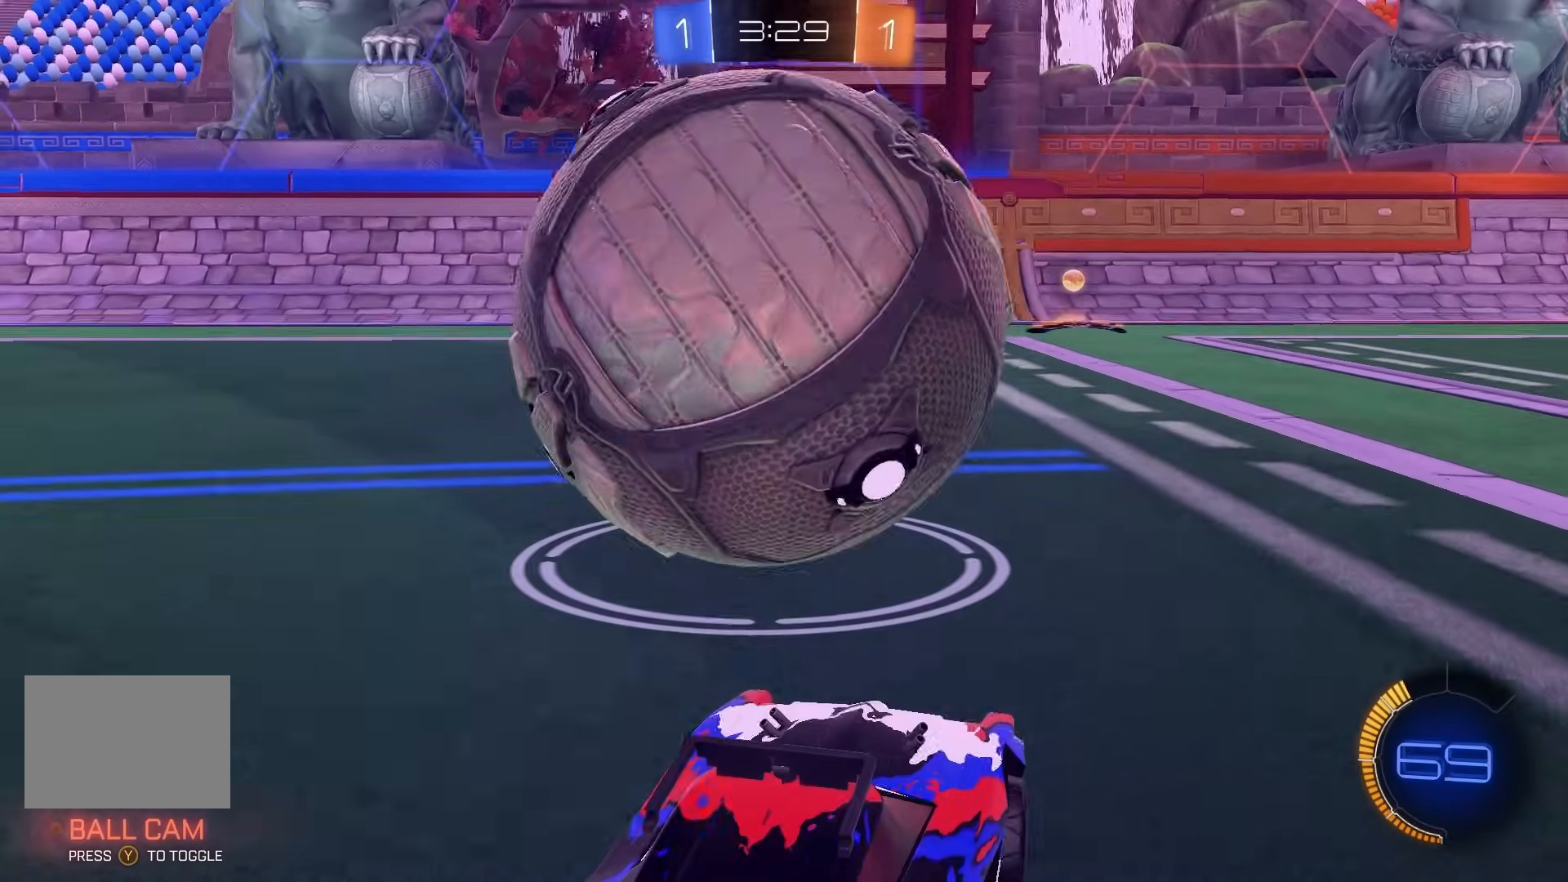
{"buttons": ["L2"], "left_stick": "center", "events": [[50, "B", "down"], [83, "left_stick", "center"], [333, "B", "up"], [400, "R2", "up"], [483, "L2", "down"]]}
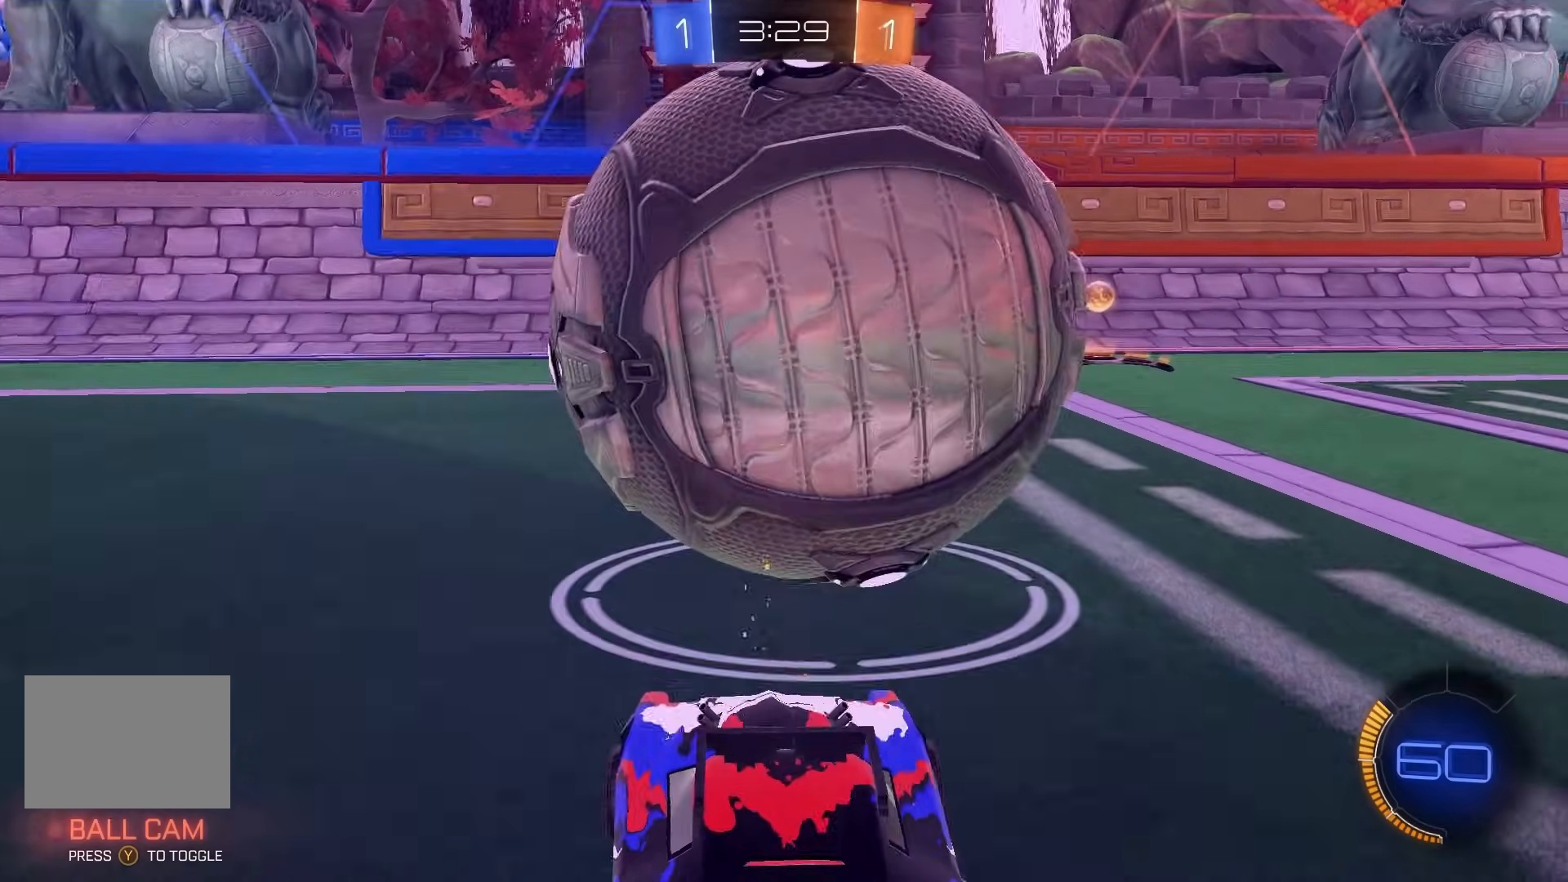
{"buttons": ["B", "L1", "R2"], "left_stick": "right", "events": [[133, "L2", "up"], [150, "R2", "down"], [200, "A", "down"], [233, "left_stick", "down"], [300, "B", "down"], [317, "A", "up"], [333, "Y", "down"], [433, "L1", "down"], [450, "Y", "up"], [483, "left_stick", "right"]]}
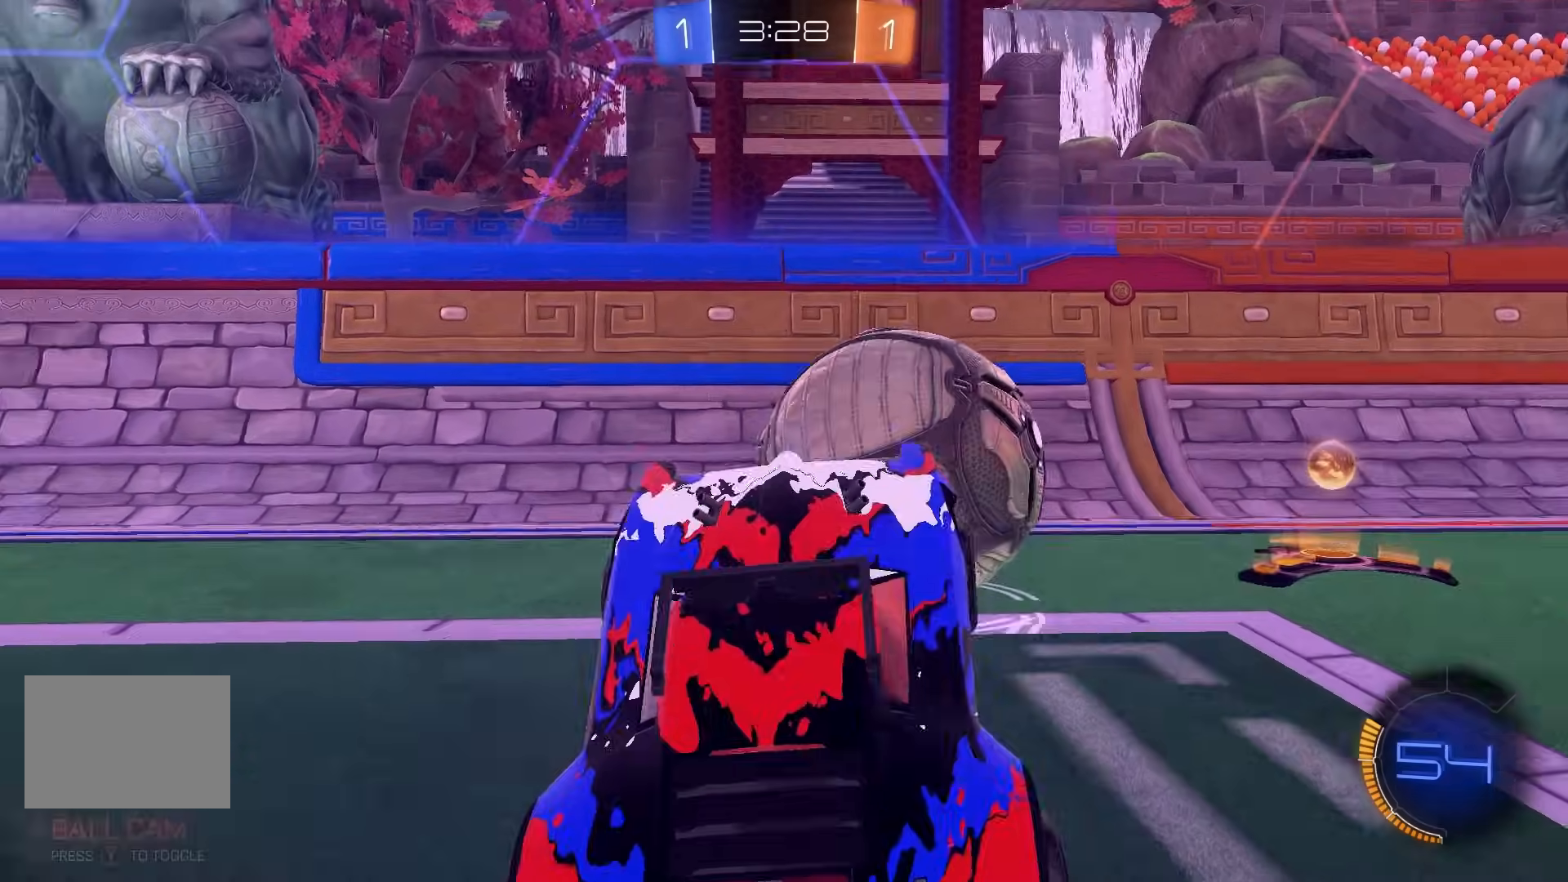
{"buttons": ["B", "R2"], "left_stick": "center", "events": [[33, "left_stick", "up"], [167, "L1", "up"], [167, "left_stick", "up-left"], [383, "left_stick", "center"]]}
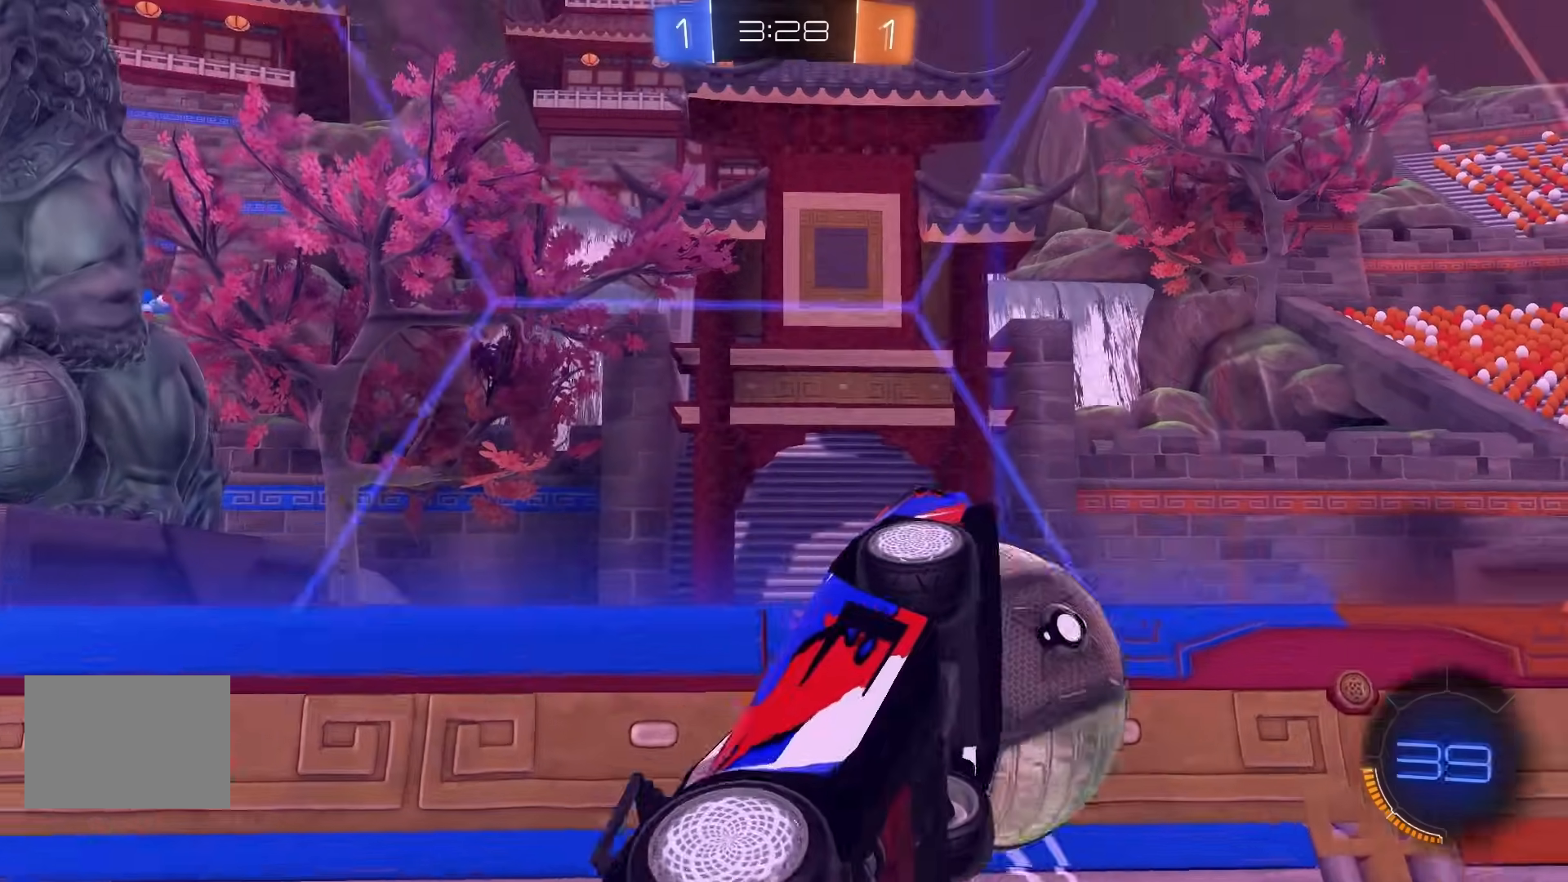
{"buttons": ["B", "R2"], "left_stick": "down", "events": [[233, "left_stick", "up"], [250, "A", "down"], [300, "A", "up"], [300, "Y", "down"], [300, "left_stick", "down"], [450, "Y", "up"]]}
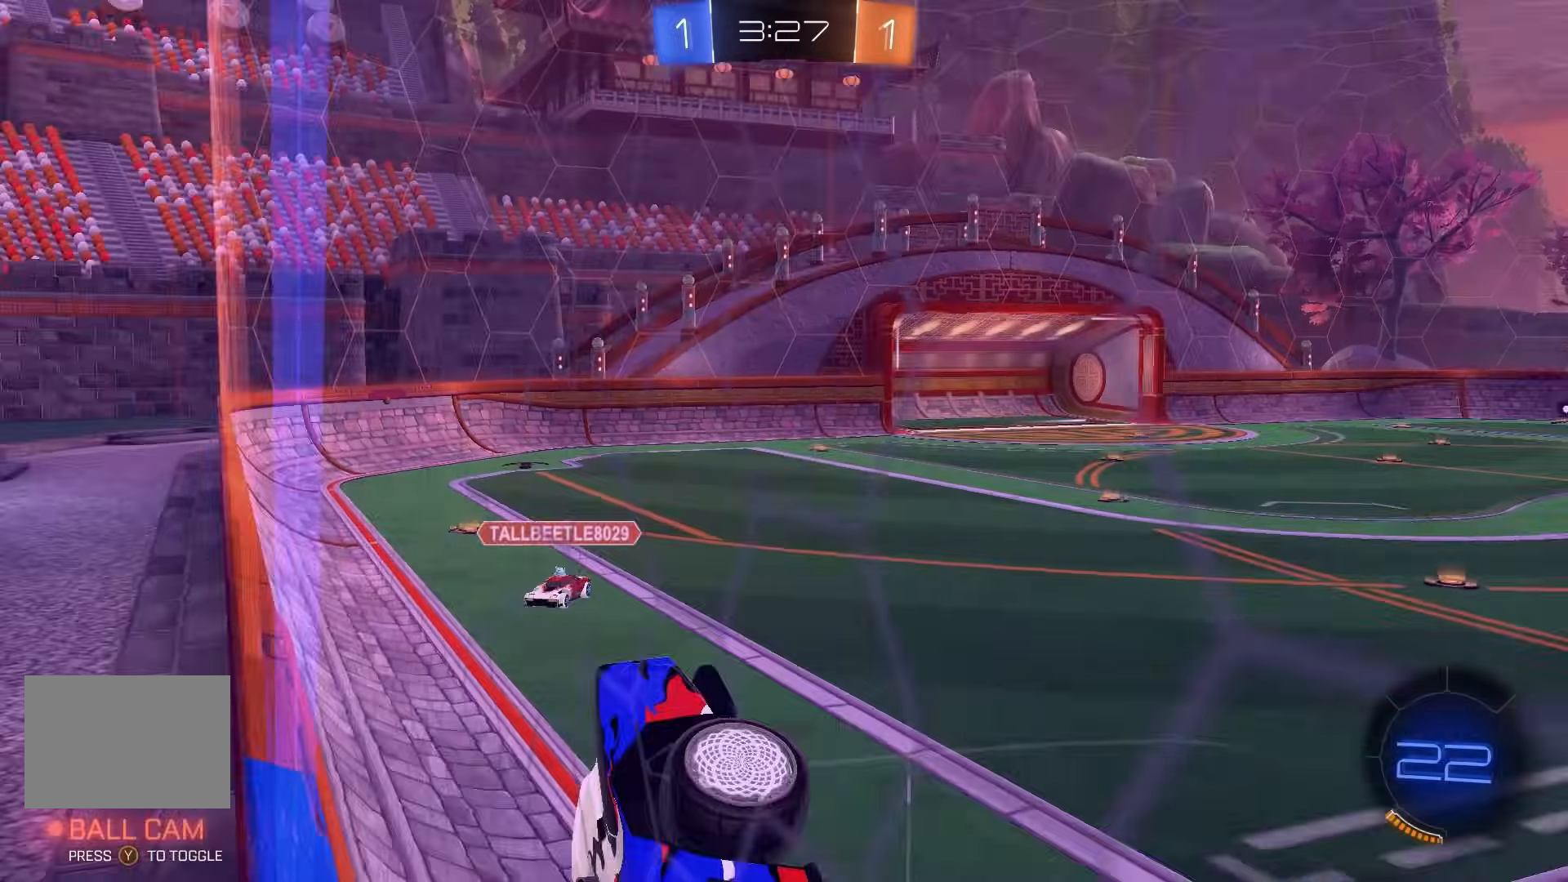
{"buttons": [], "left_stick": "down", "events": [[250, "R2", "up"], [300, "B", "up"]]}
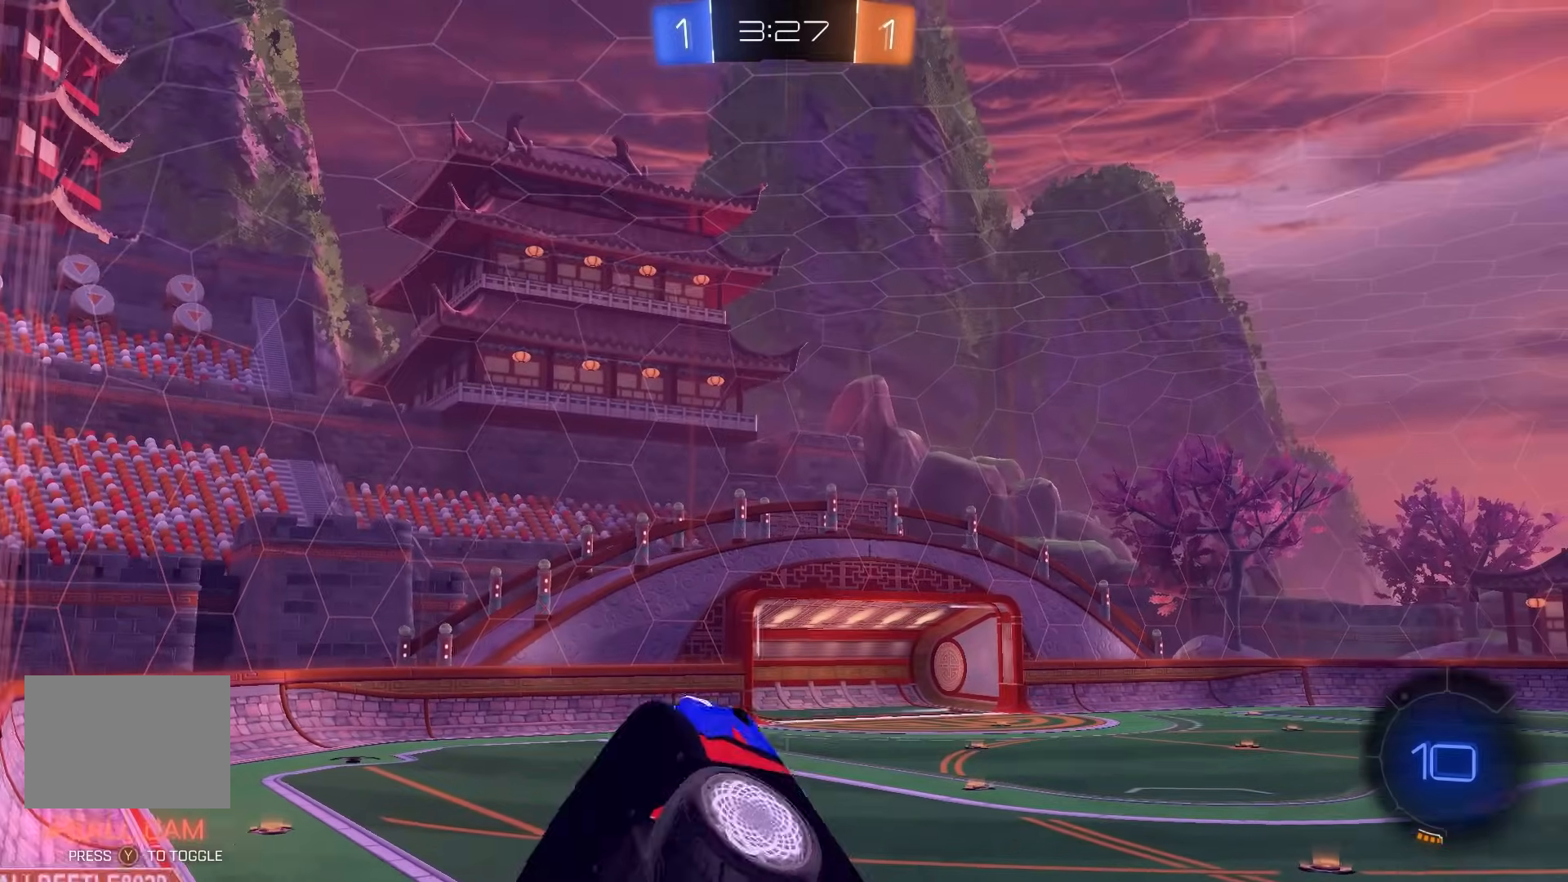
{"buttons": ["R1"], "left_stick": "center", "events": [[17, "L1", "down"], [33, "B", "down"], [117, "B", "up"], [133, "left_stick", "right"], [233, "L1", "up"], [267, "X", "down"], [283, "left_stick", "center"], [333, "X", "up"], [383, "X", "down"], [400, "B", "down"], [450, "X", "up"], [467, "B", "up"], [483, "R1", "down"]]}
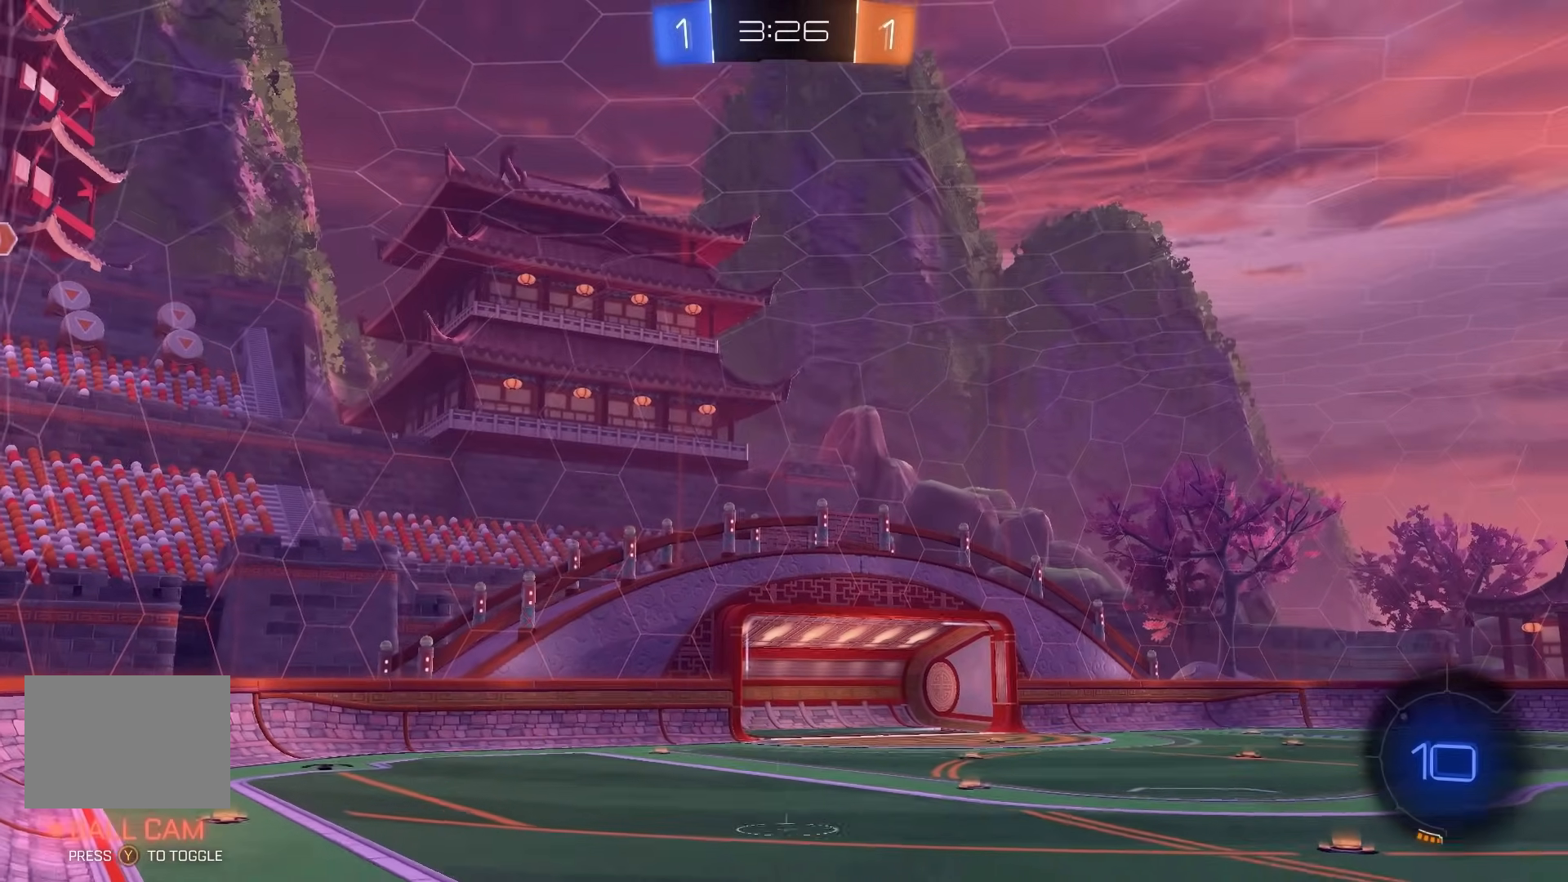
{"buttons": [], "left_stick": "center", "events": [[33, "B", "down"], [33, "R1", "up"], [83, "B", "up"], [267, "left_stick", "right"], [350, "left_stick", "center"]]}
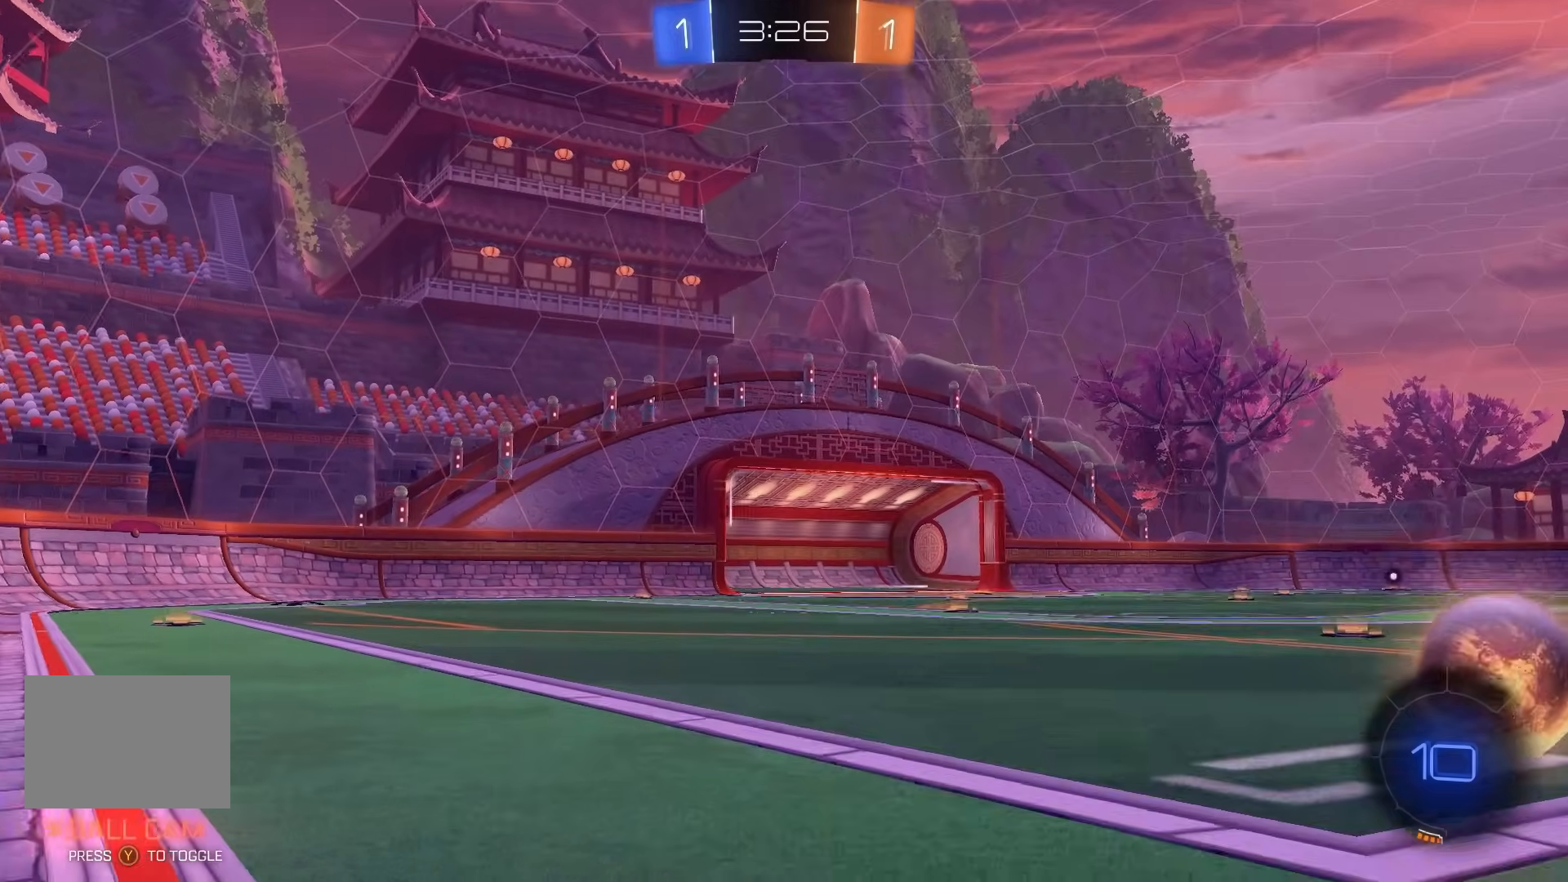
{"buttons": [], "left_stick": "center", "events": []}
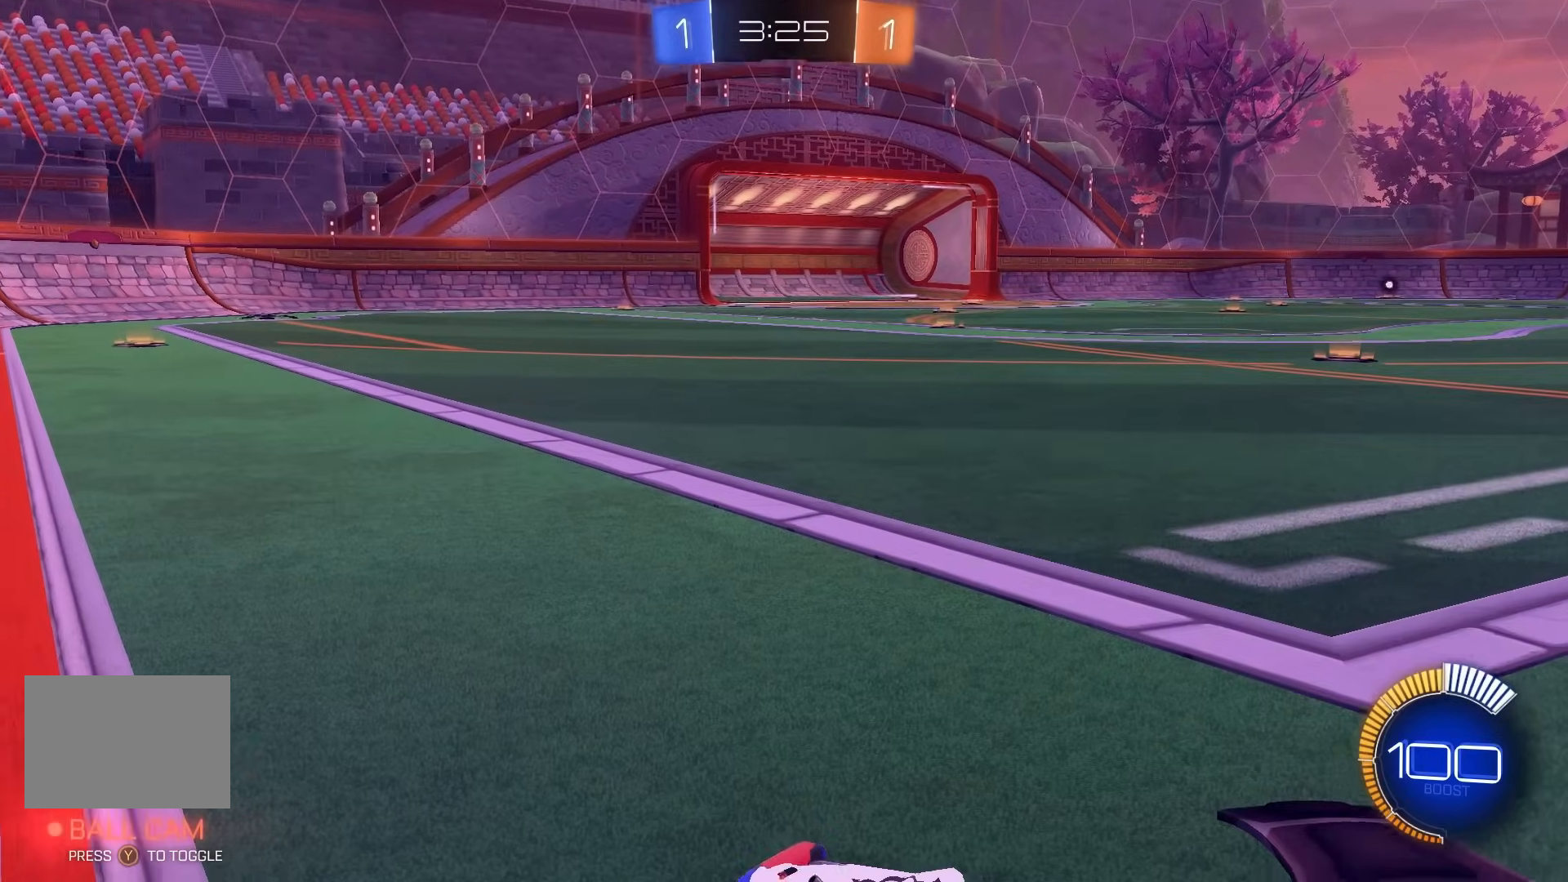
{"buttons": ["R2"], "left_stick": "center", "events": [[33, "R2", "down"], [183, "left_stick", "left"], [250, "left_stick", "center"]]}
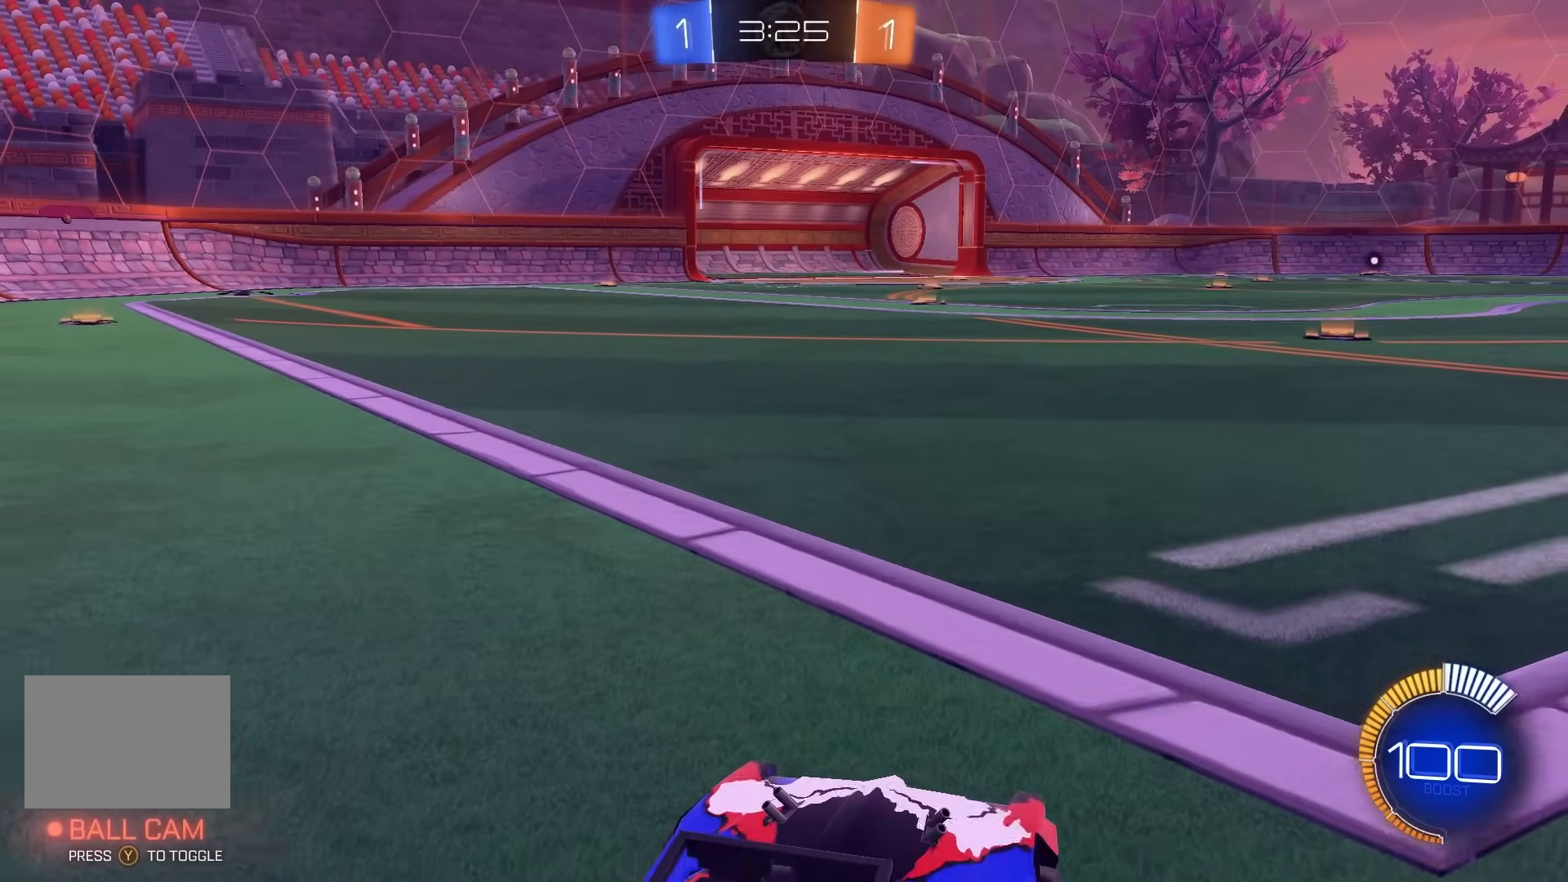
{"buttons": ["R2"], "left_stick": "center", "events": [[50, "left_stick", "left"], [133, "left_stick", "center"]]}
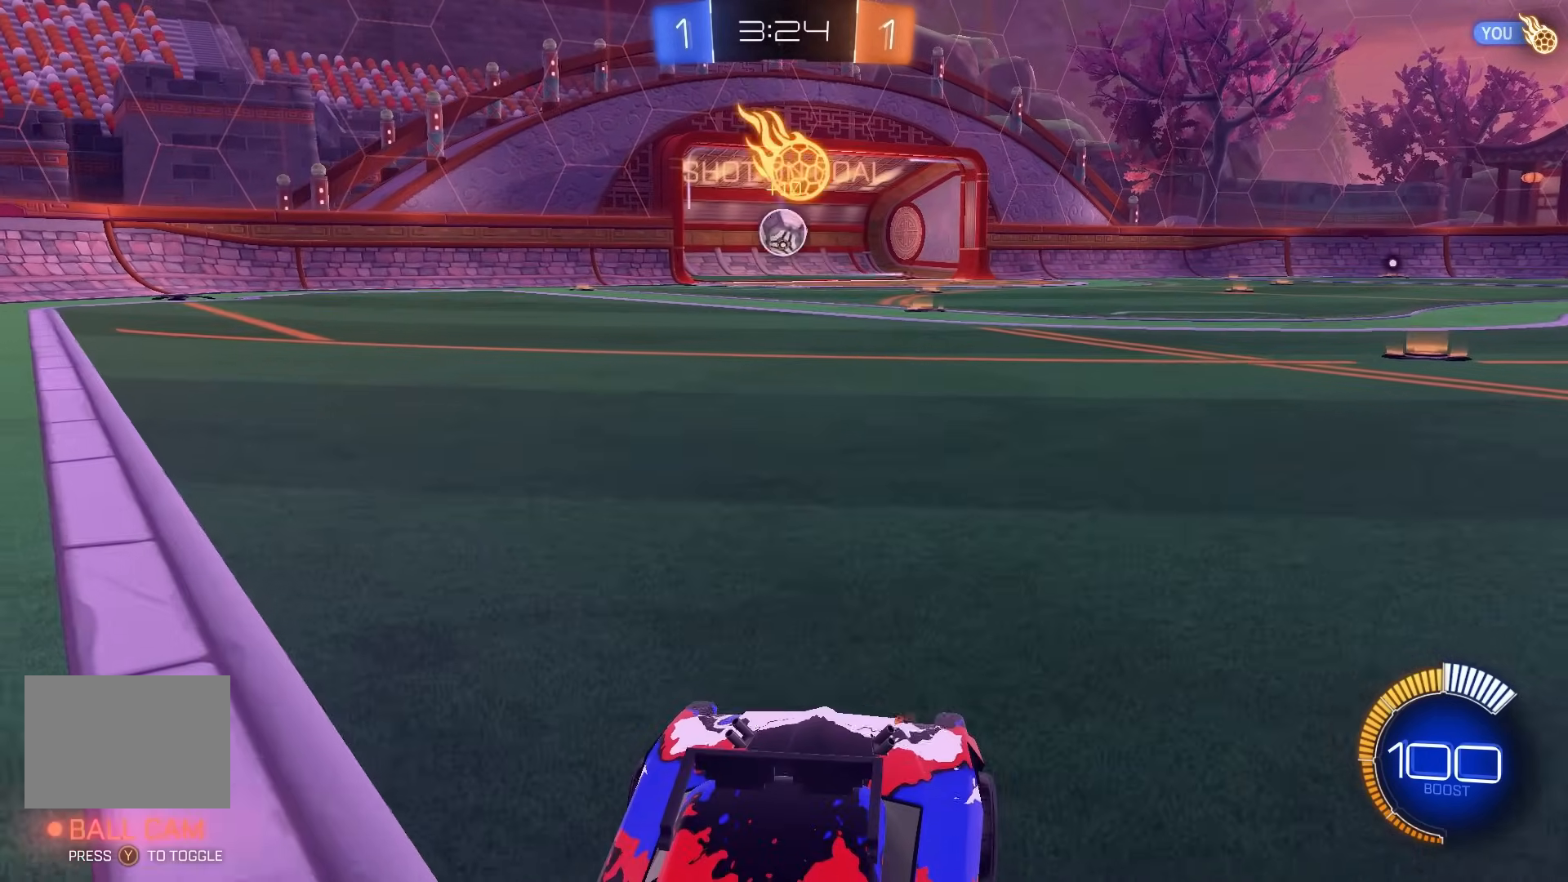
{"buttons": ["A", "R2"], "left_stick": "up", "events": [[33, "B", "down"], [300, "A", "down"], [300, "B", "up"], [317, "left_stick", "up"], [350, "A", "up"], [383, "A", "down"]]}
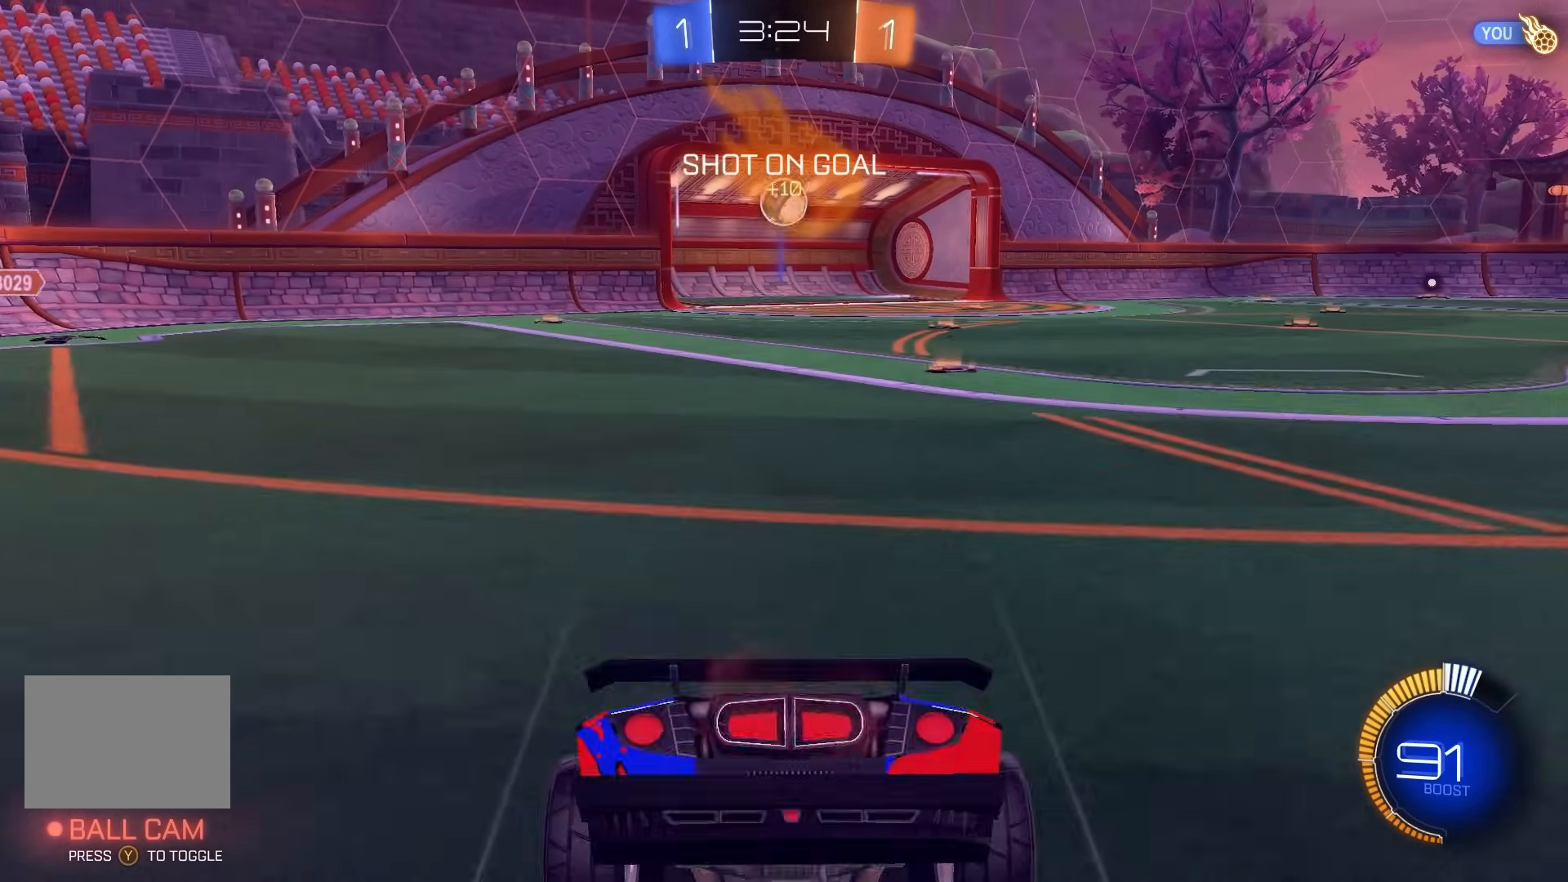
{"buttons": [], "left_stick": "center", "events": [[67, "A", "up"], [83, "left_stick", "center"], [183, "R2", "up"]]}
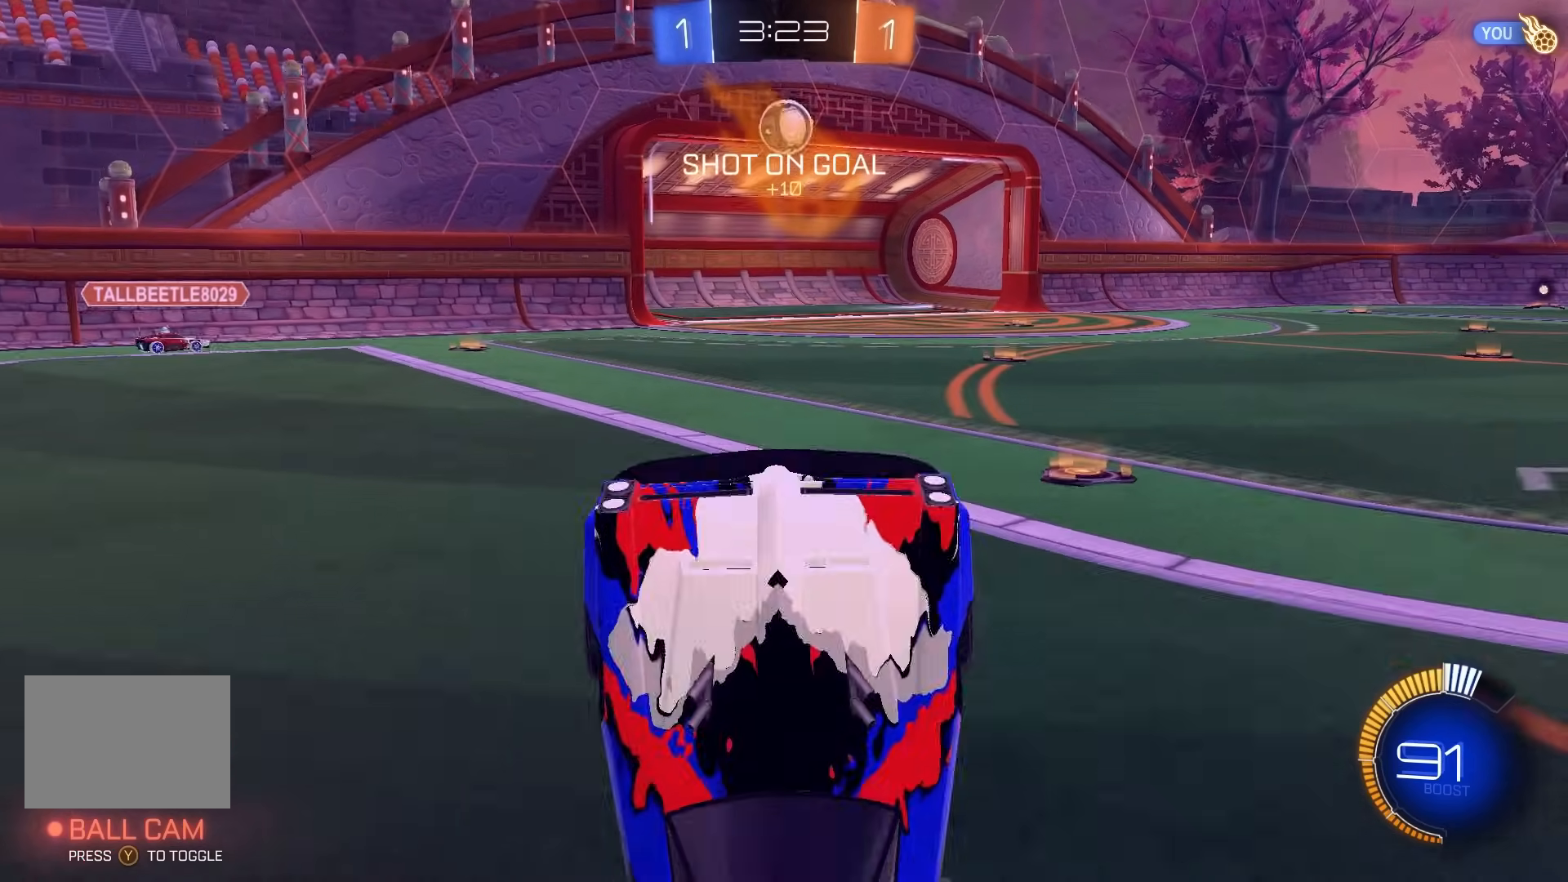
{"buttons": ["R2"], "left_stick": "center", "events": [[467, "R2", "down"]]}
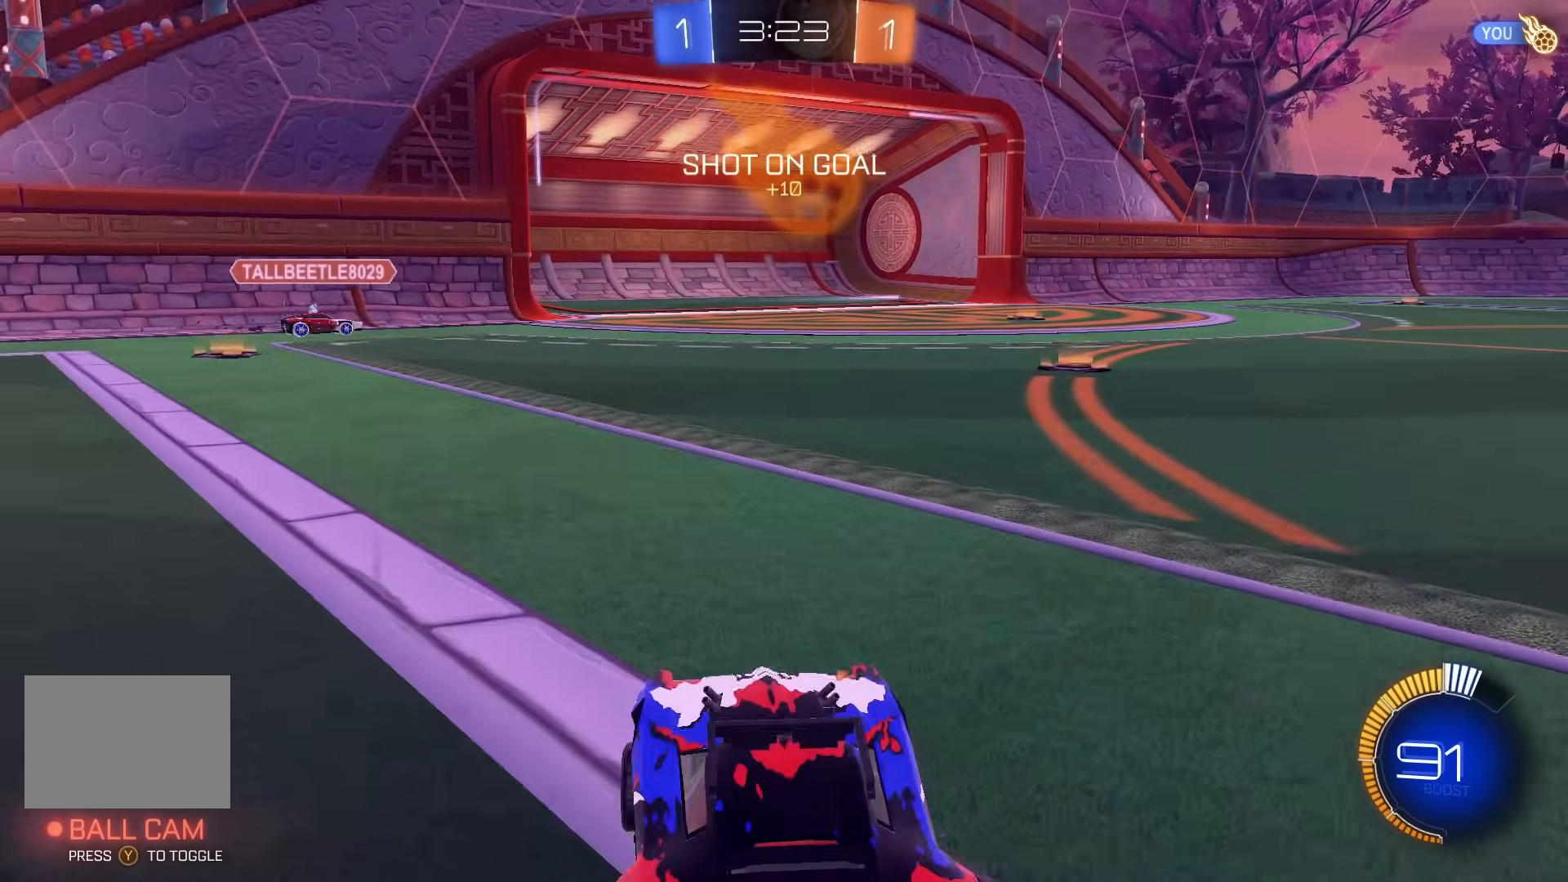
{"buttons": ["R2"], "left_stick": "center", "events": [[50, "left_stick", "left"], [117, "left_stick", "center"]]}
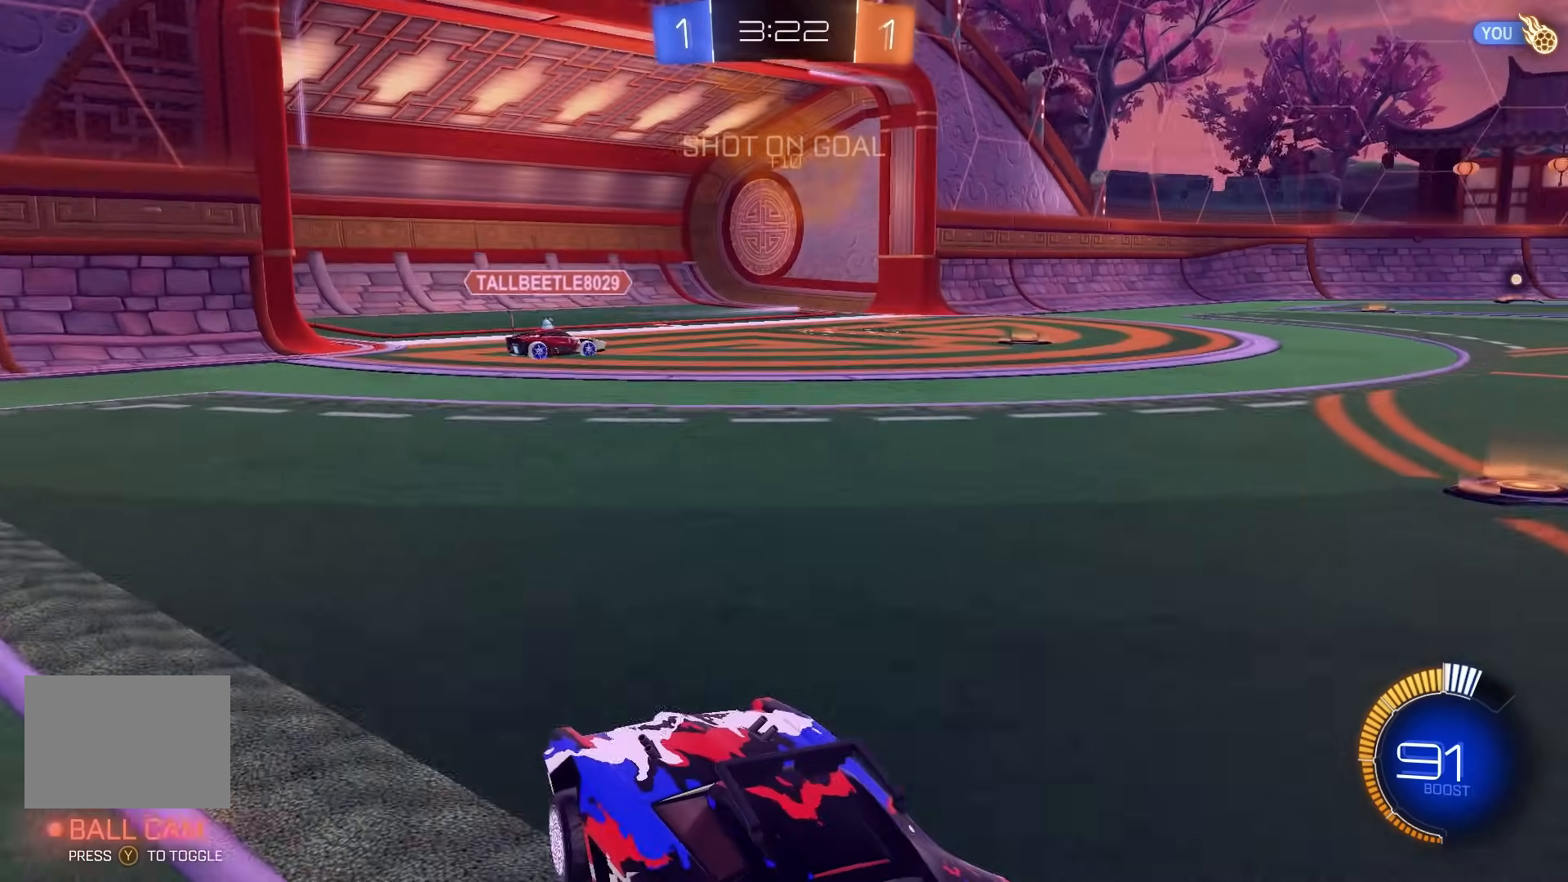
{"buttons": ["X"], "left_stick": "right", "events": [[300, "left_stick", "right"], [467, "R2", "up"], [500, "X", "down"]]}
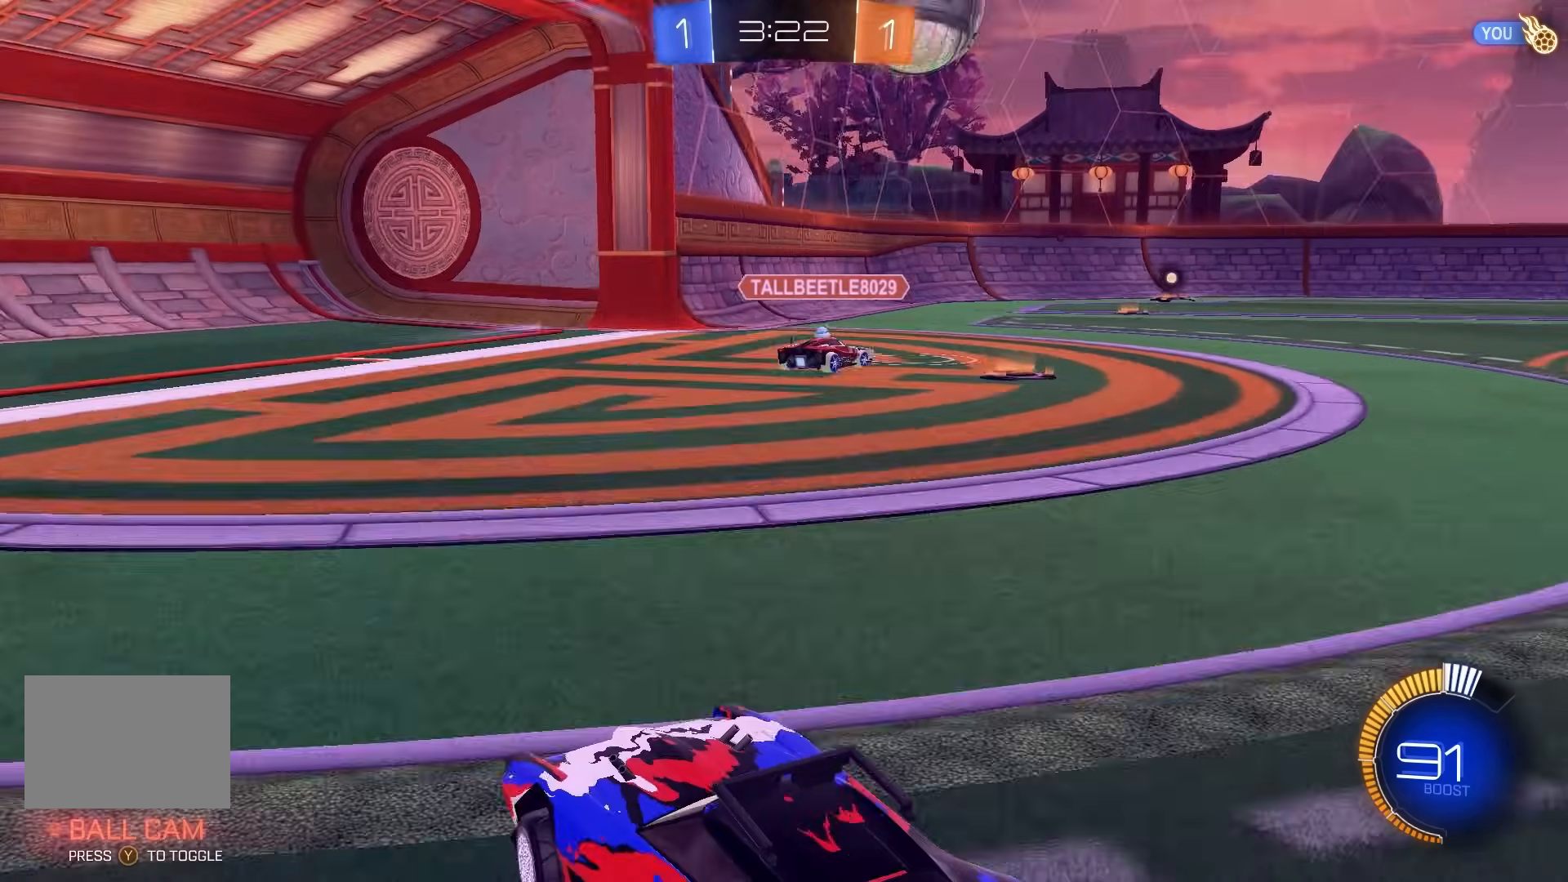
{"buttons": [], "left_stick": "right", "events": [[17, "X", "up"], [17, "left_stick", "center"], [83, "left_stick", "right"]]}
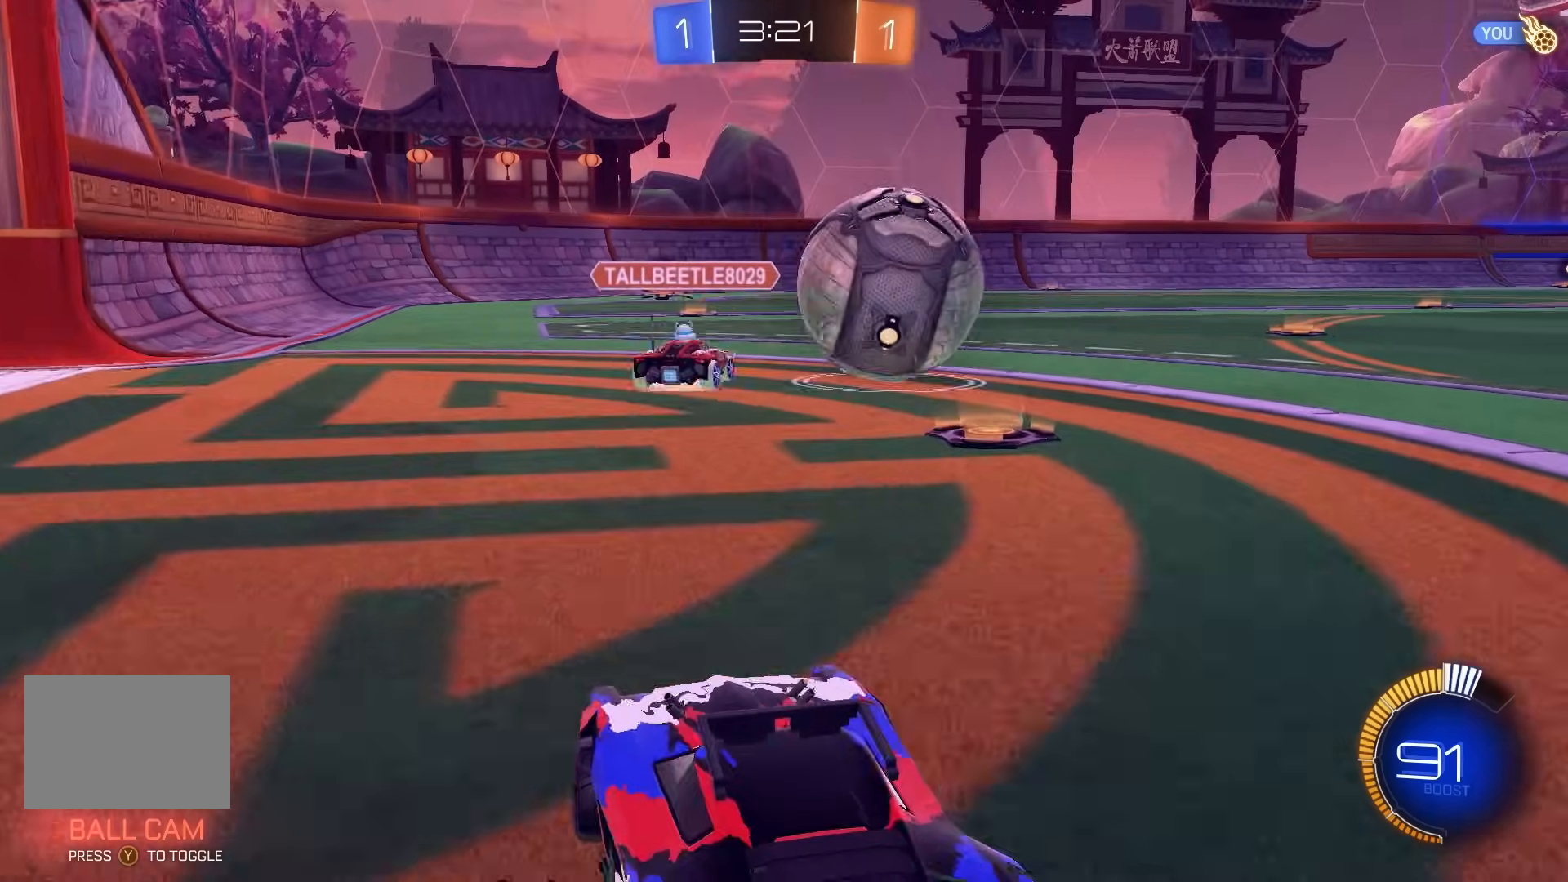
{"buttons": [], "left_stick": "left", "events": [[267, "left_stick", "center"], [400, "left_stick", "left"]]}
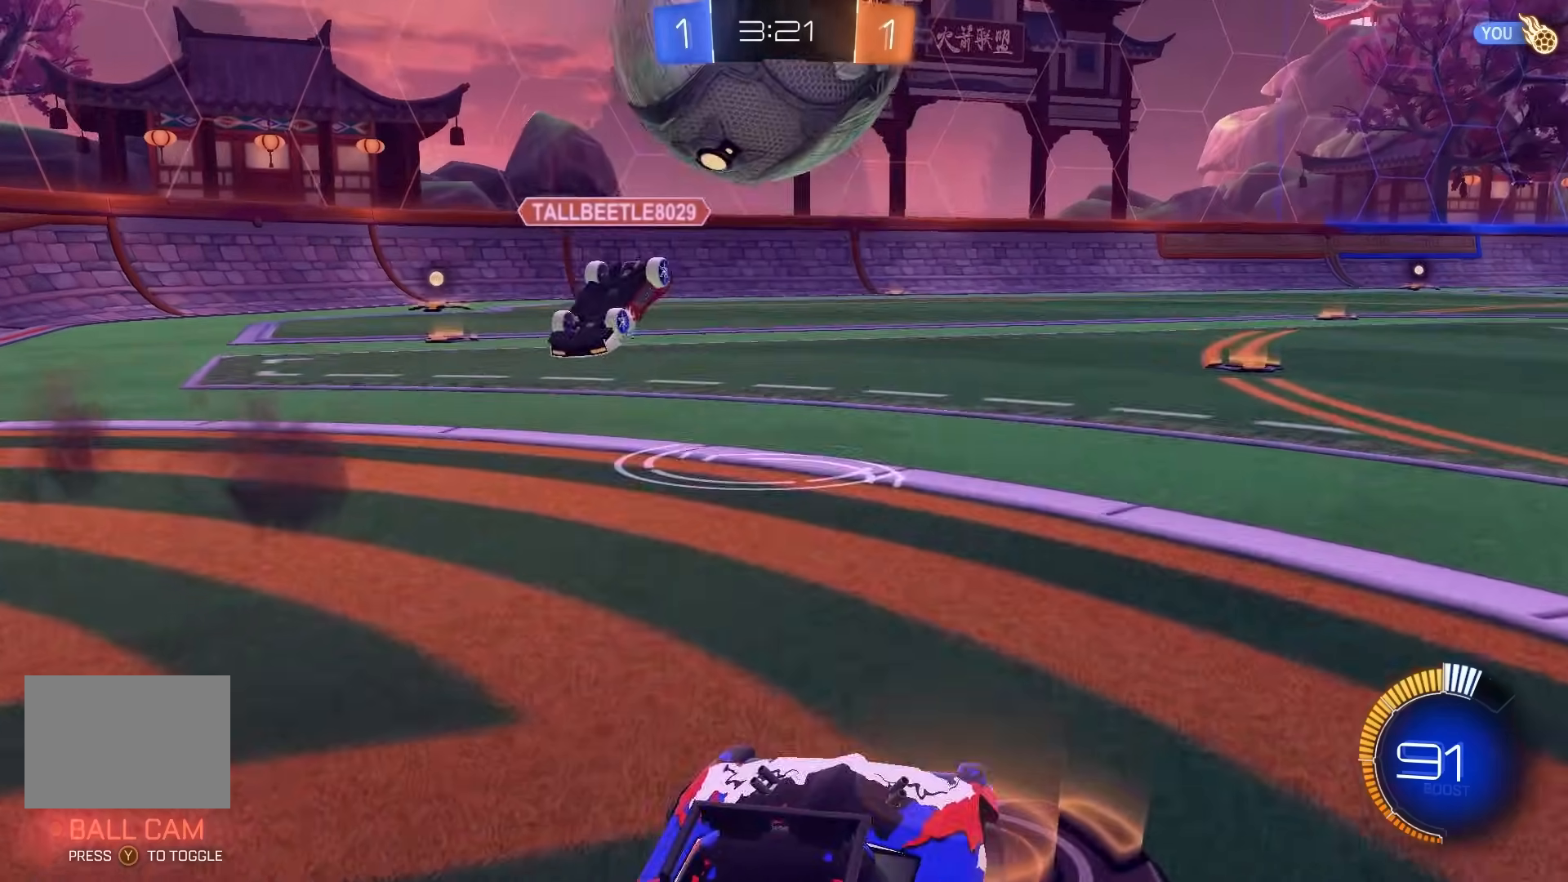
{"buttons": [], "left_stick": "center", "events": [[33, "L2", "down"], [133, "L2", "up"], [183, "left_stick", "center"], [200, "R2", "down"], [367, "Y", "down"], [367, "left_stick", "right"], [417, "Y", "up"], [467, "R2", "up"], [500, "left_stick", "center"]]}
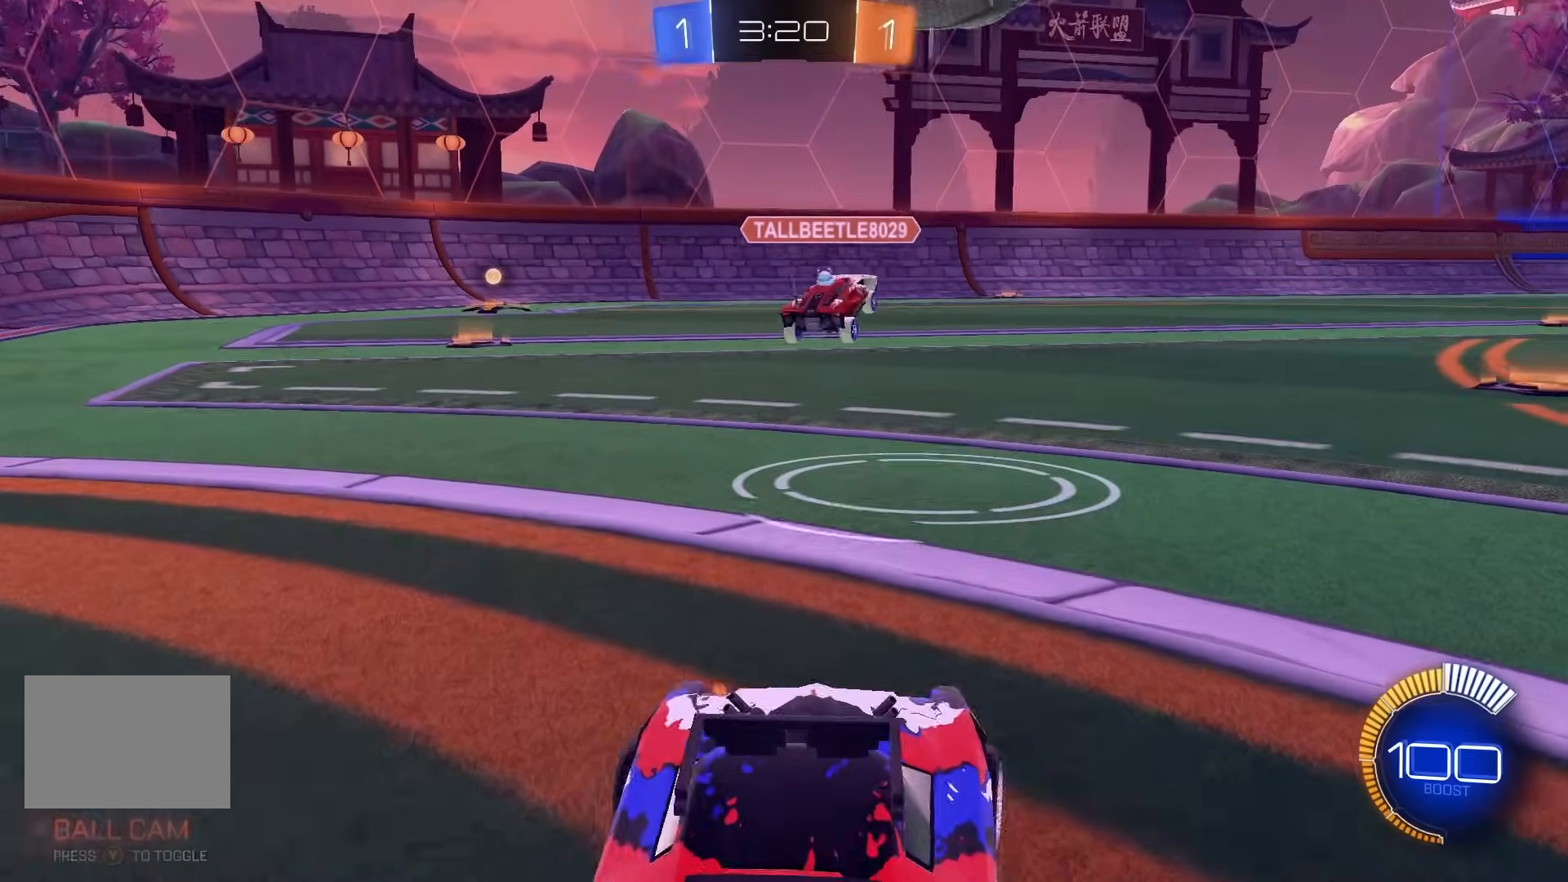
{"buttons": ["B", "R2"], "left_stick": "right"}
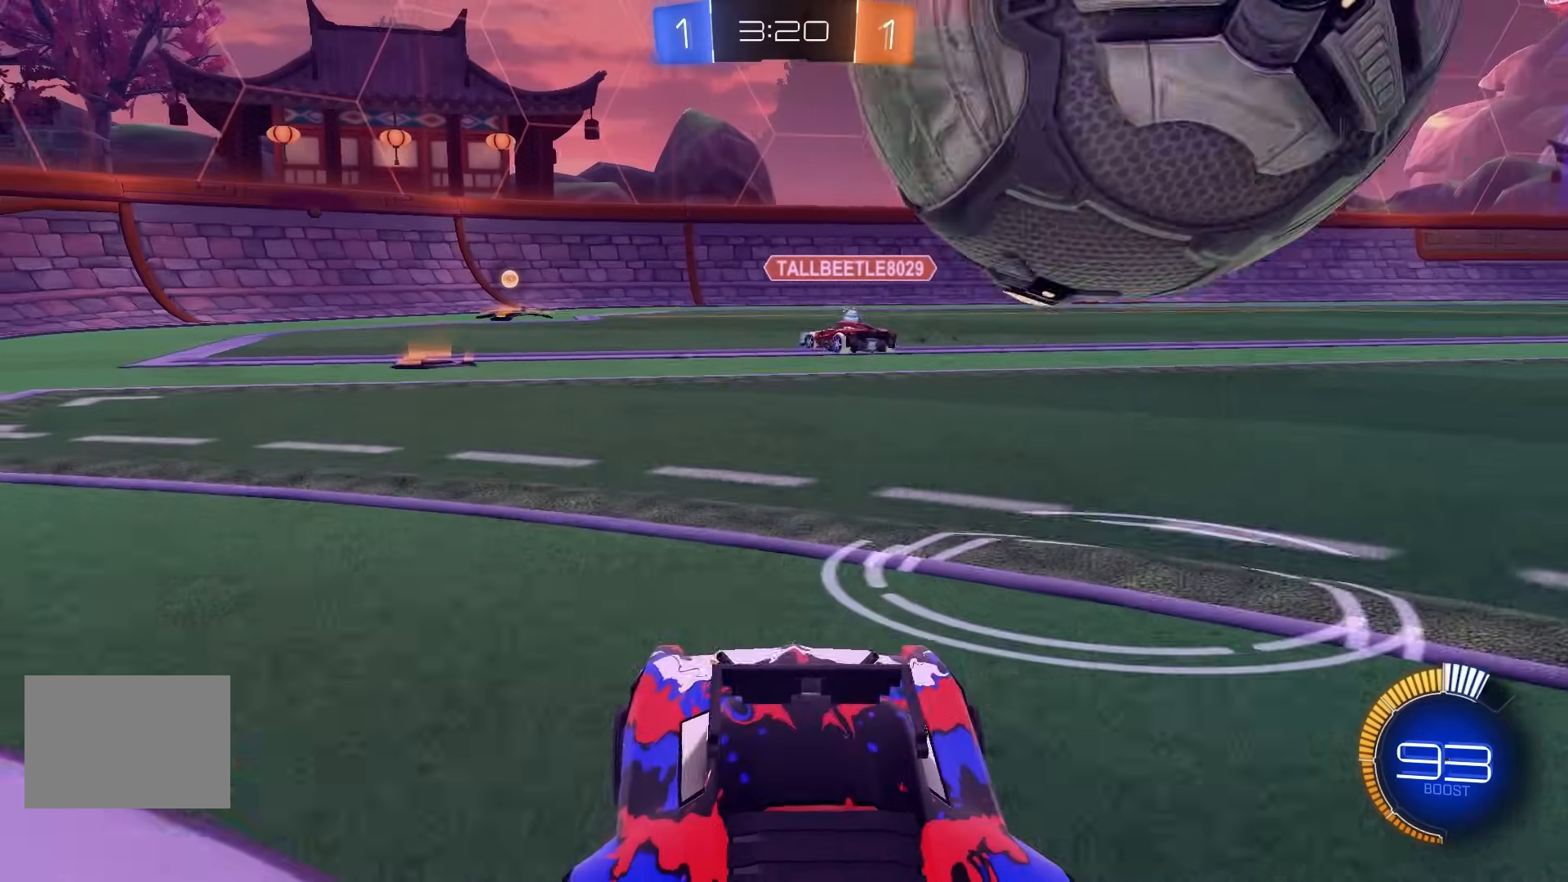
{"buttons": ["R2"], "left_stick": "center", "events": [[17, "B", "up"], [17, "R2", "up"], [50, "left_stick", "center"], [267, "L2", "down"], [450, "L2", "up"], [500, "R2", "down"]]}
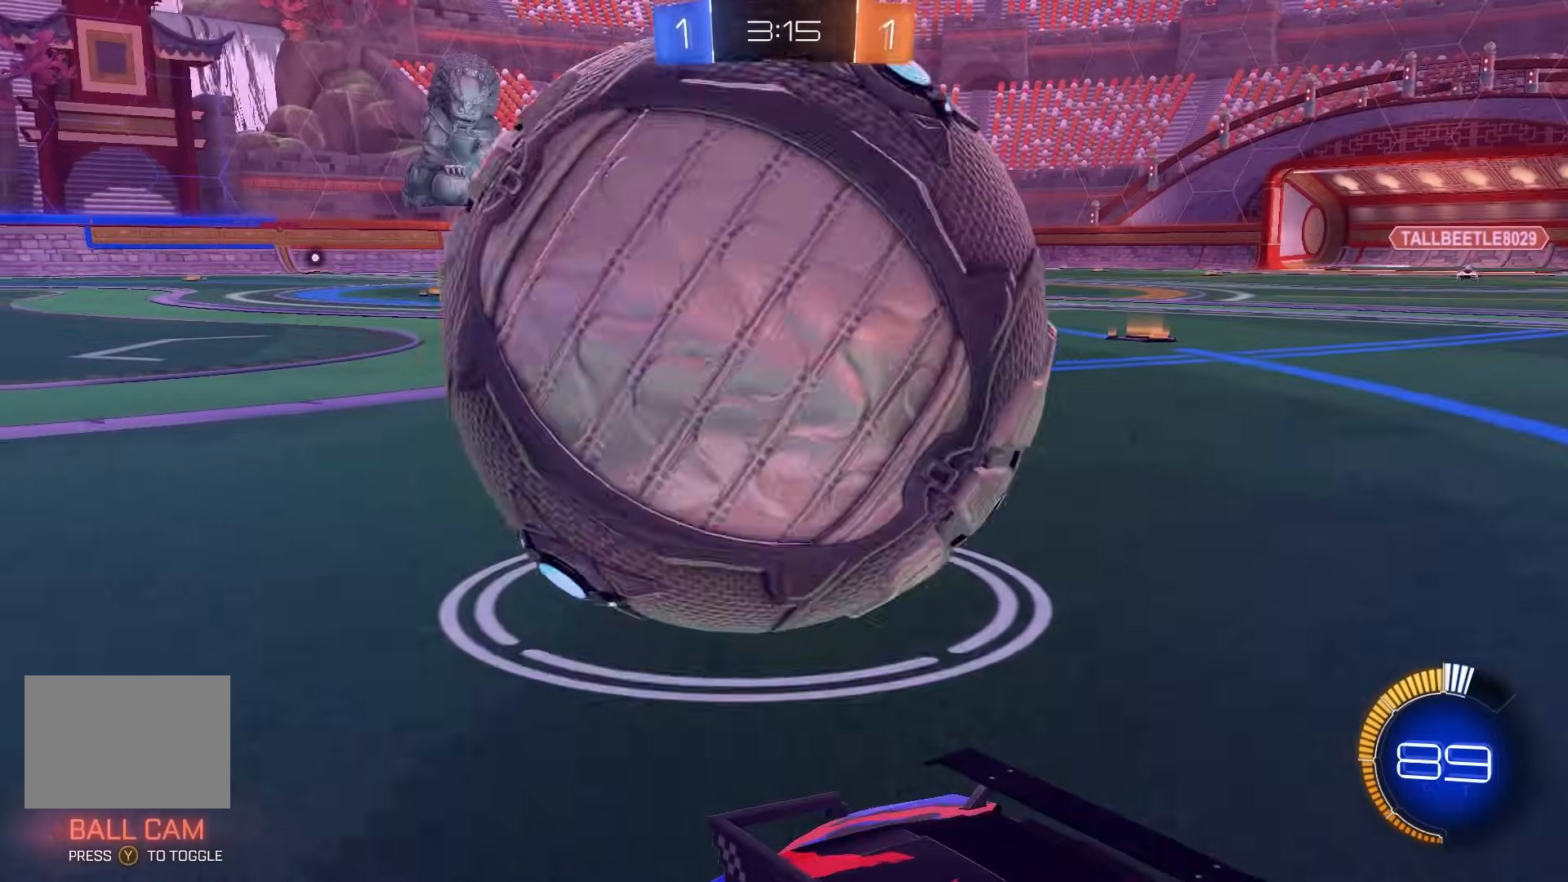
{"buttons": [], "left_stick": "center", "events": [[33, "B", "down"], [117, "left_stick", "right"], [183, "left_stick", "center"], [217, "B", "up"], [283, "B", "down"], [283, "Y", "down"], [367, "B", "up"], [367, "Y", "up"], [400, "R2", "up"]]}
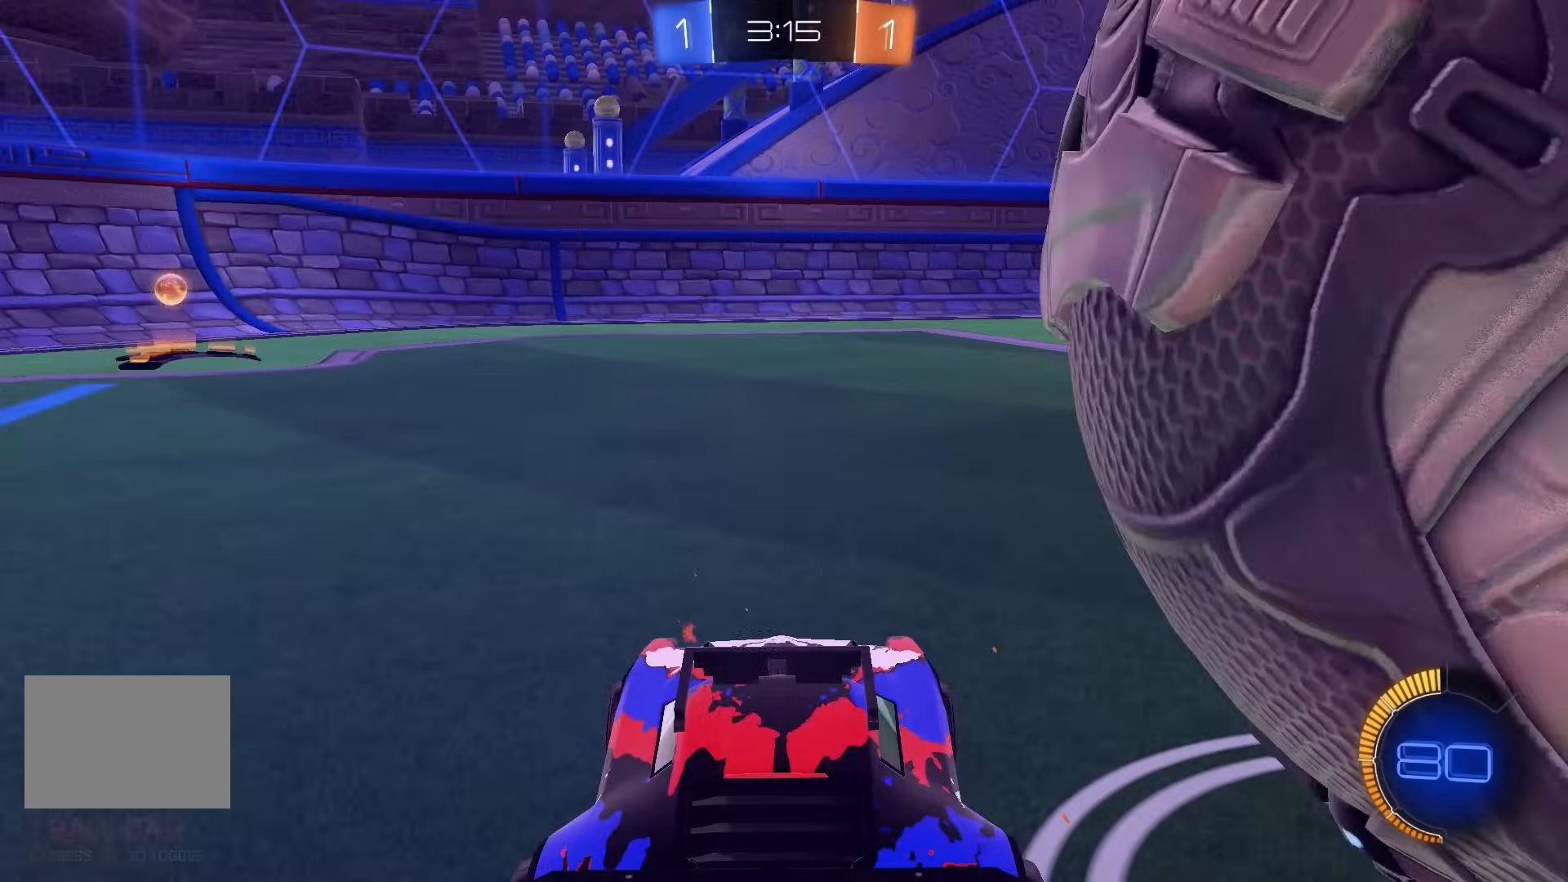
{"buttons": ["R2"], "left_stick": "center", "events": [[83, "R2", "down"], [133, "Y", "down"], [233, "Y", "up"], [233, "left_stick", "left"], [300, "left_stick", "center"]]}
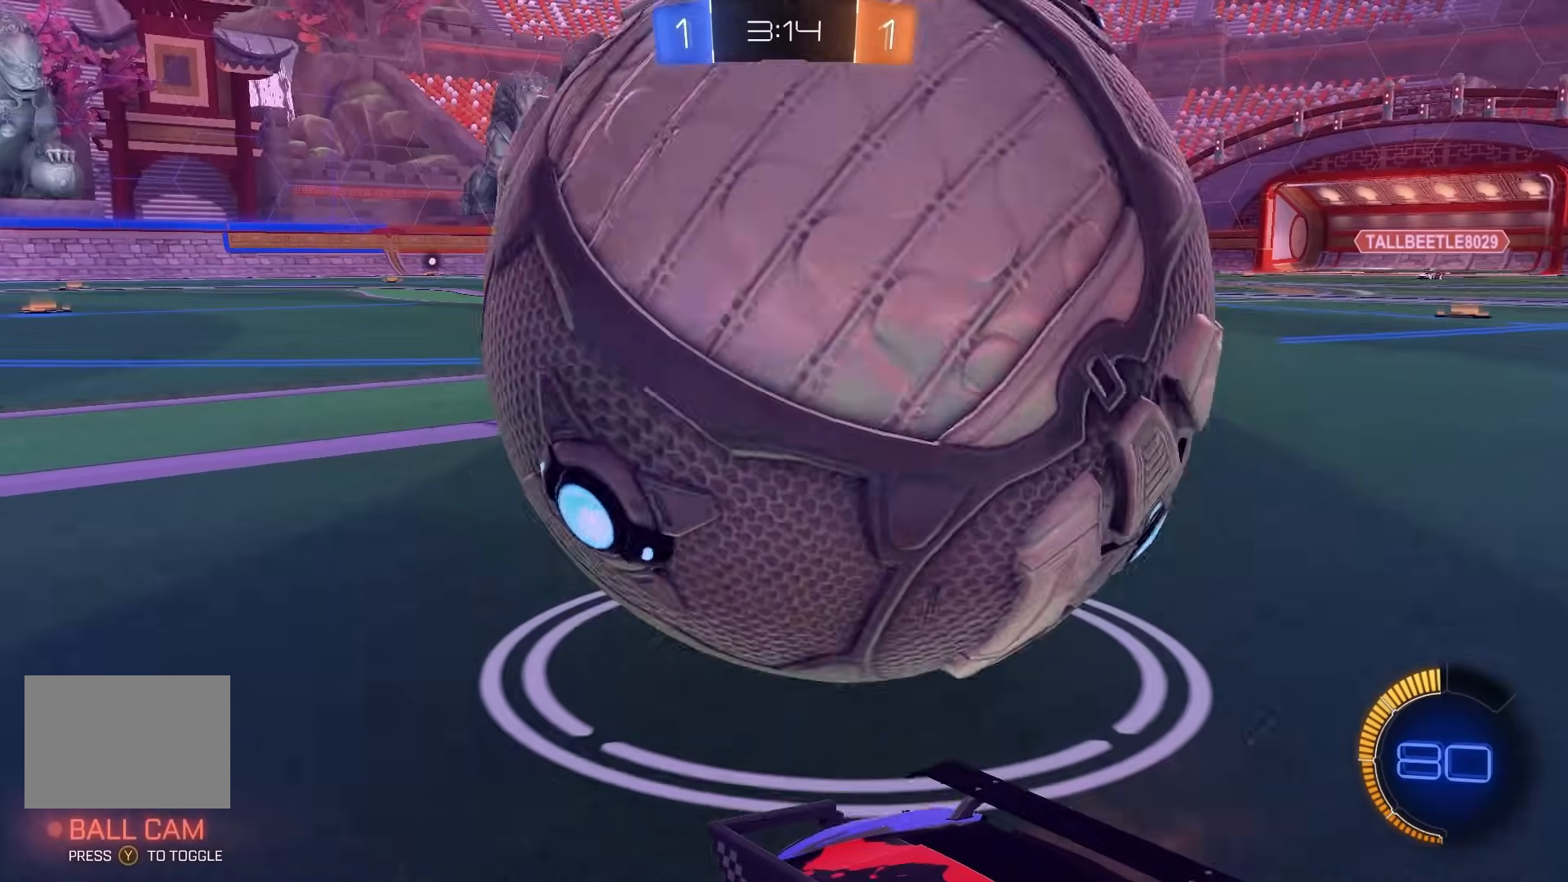
{"buttons": [], "left_stick": "center", "events": [[133, "R2", "up"]]}
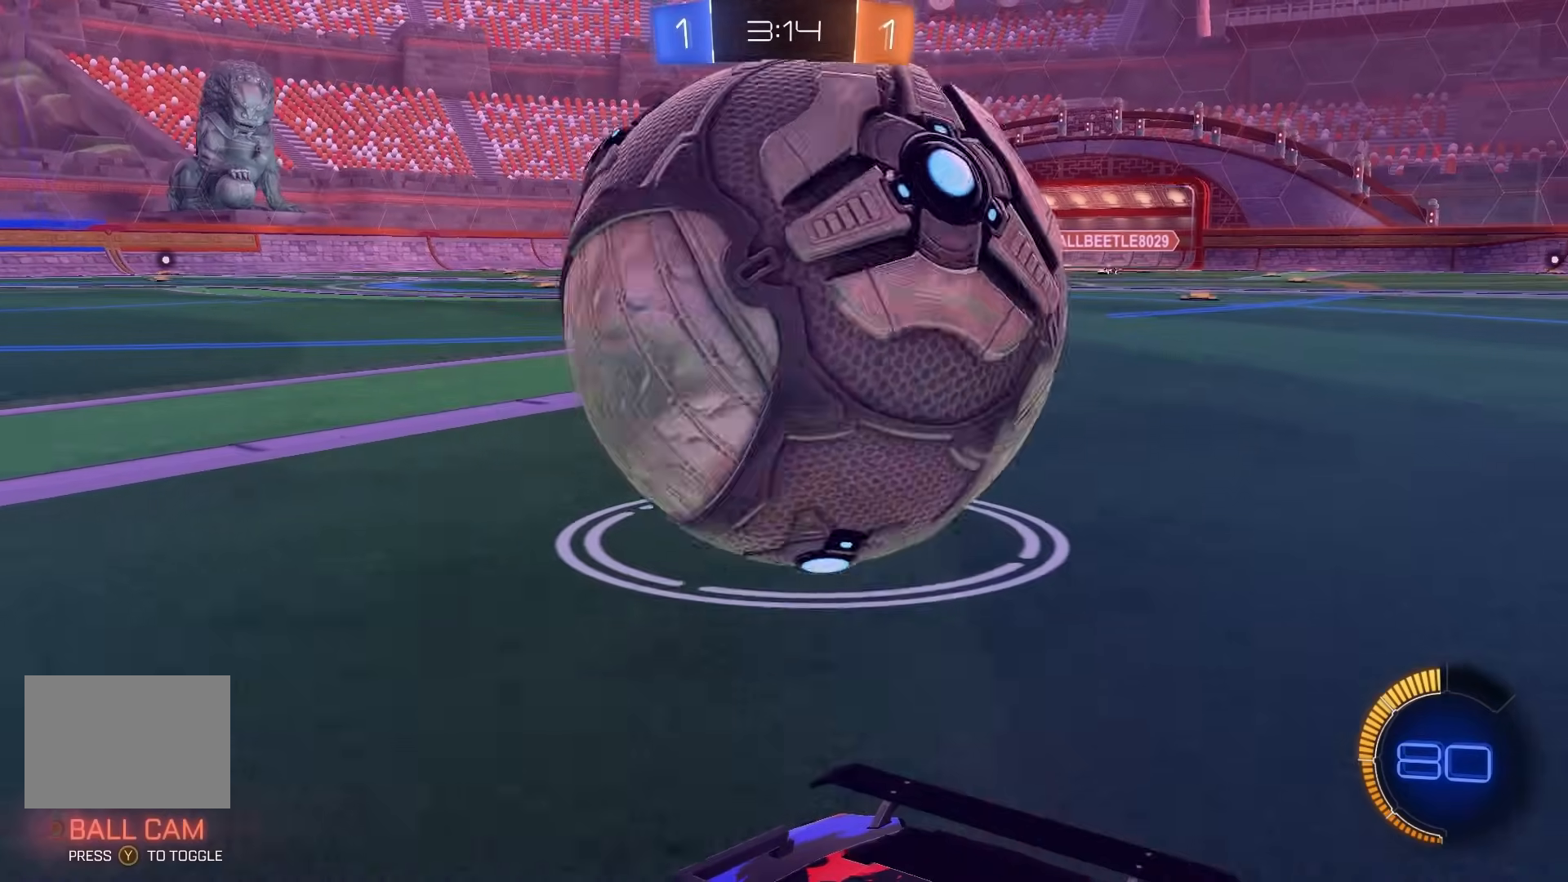
{"buttons": [], "left_stick": "center", "events": [[100, "left_stick", "right"], [250, "left_stick", "center"]]}
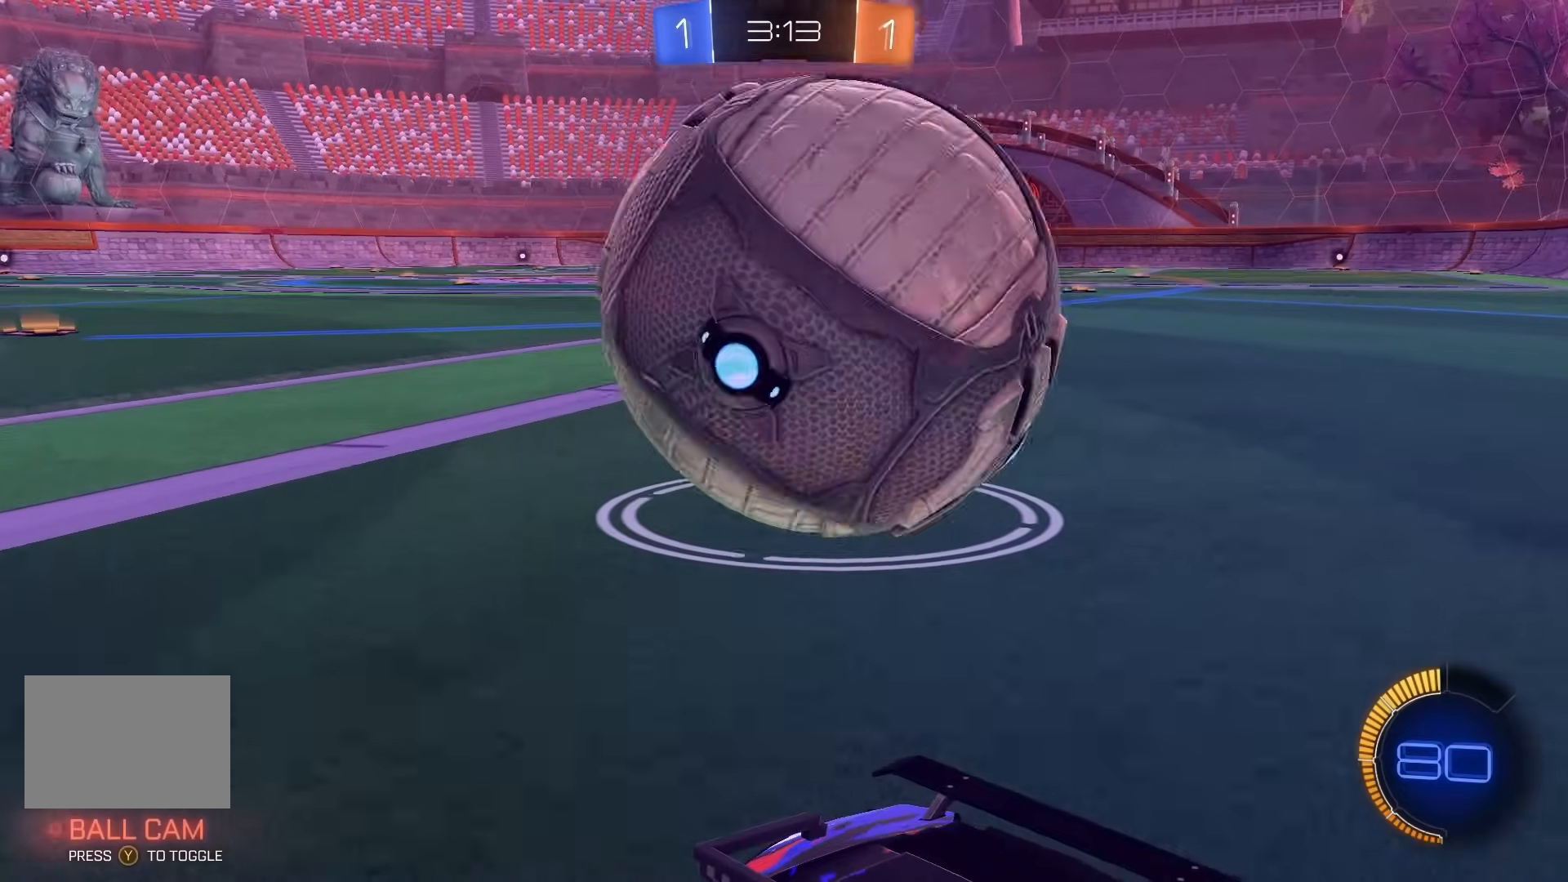
{"buttons": ["X"], "left_stick": "right", "events": [[33, "R2", "down"], [50, "left_stick", "right"], [183, "R2", "up"], [200, "left_stick", "center"], [317, "left_stick", "right"], [433, "A", "down"], [467, "X", "down"], [500, "A", "up"]]}
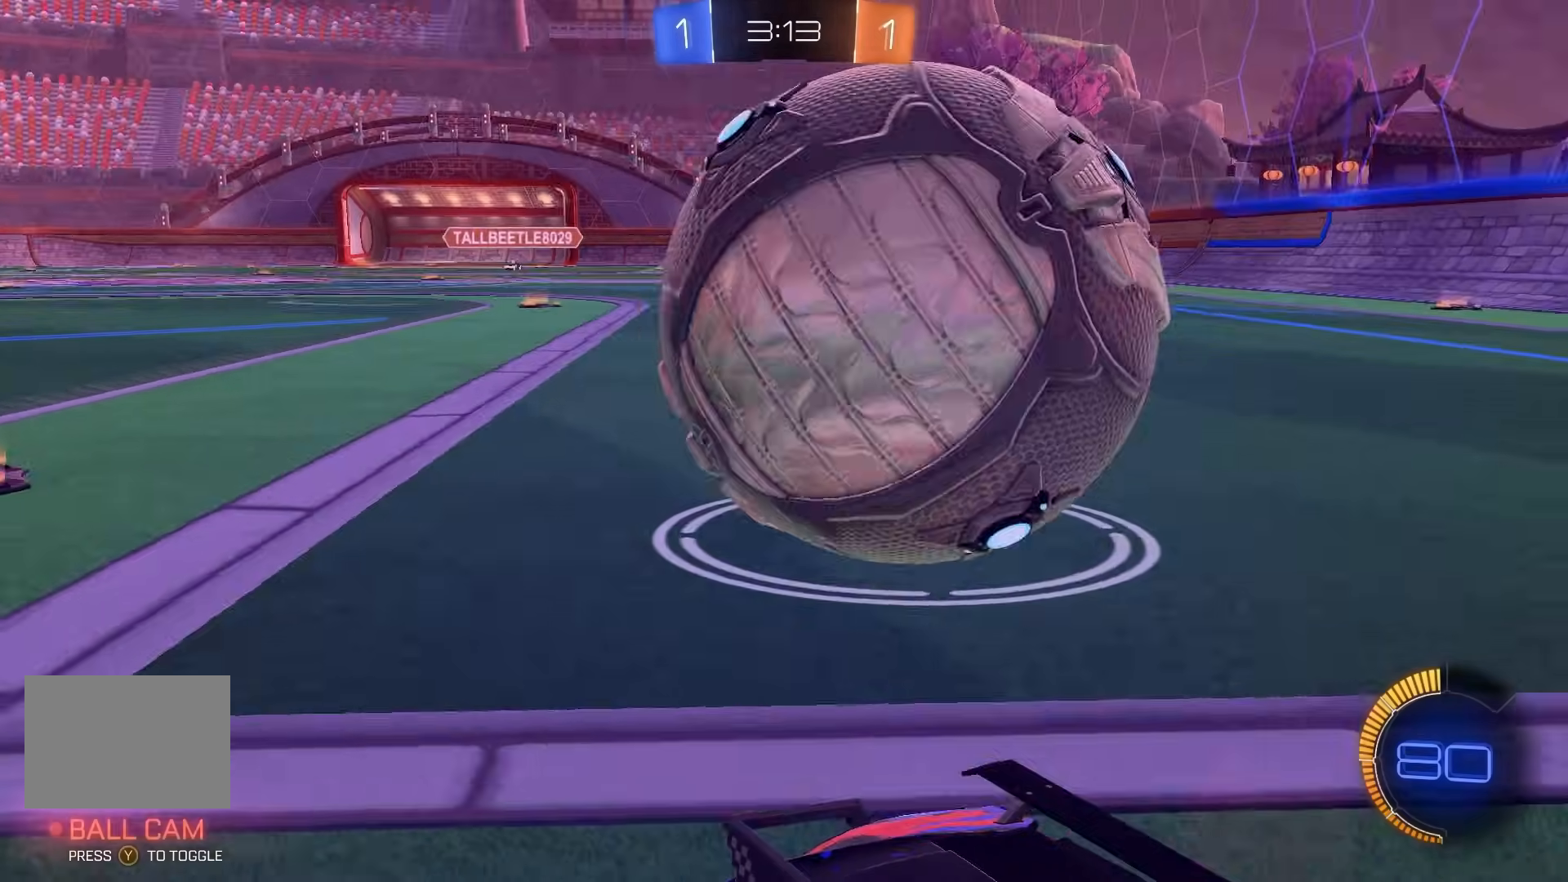
{"buttons": ["L2"], "left_stick": "left", "events": [[17, "L2", "down"], [17, "left_stick", "center"], [200, "L2", "up"], [233, "X", "up"], [433, "L2", "down"], [467, "left_stick", "left"]]}